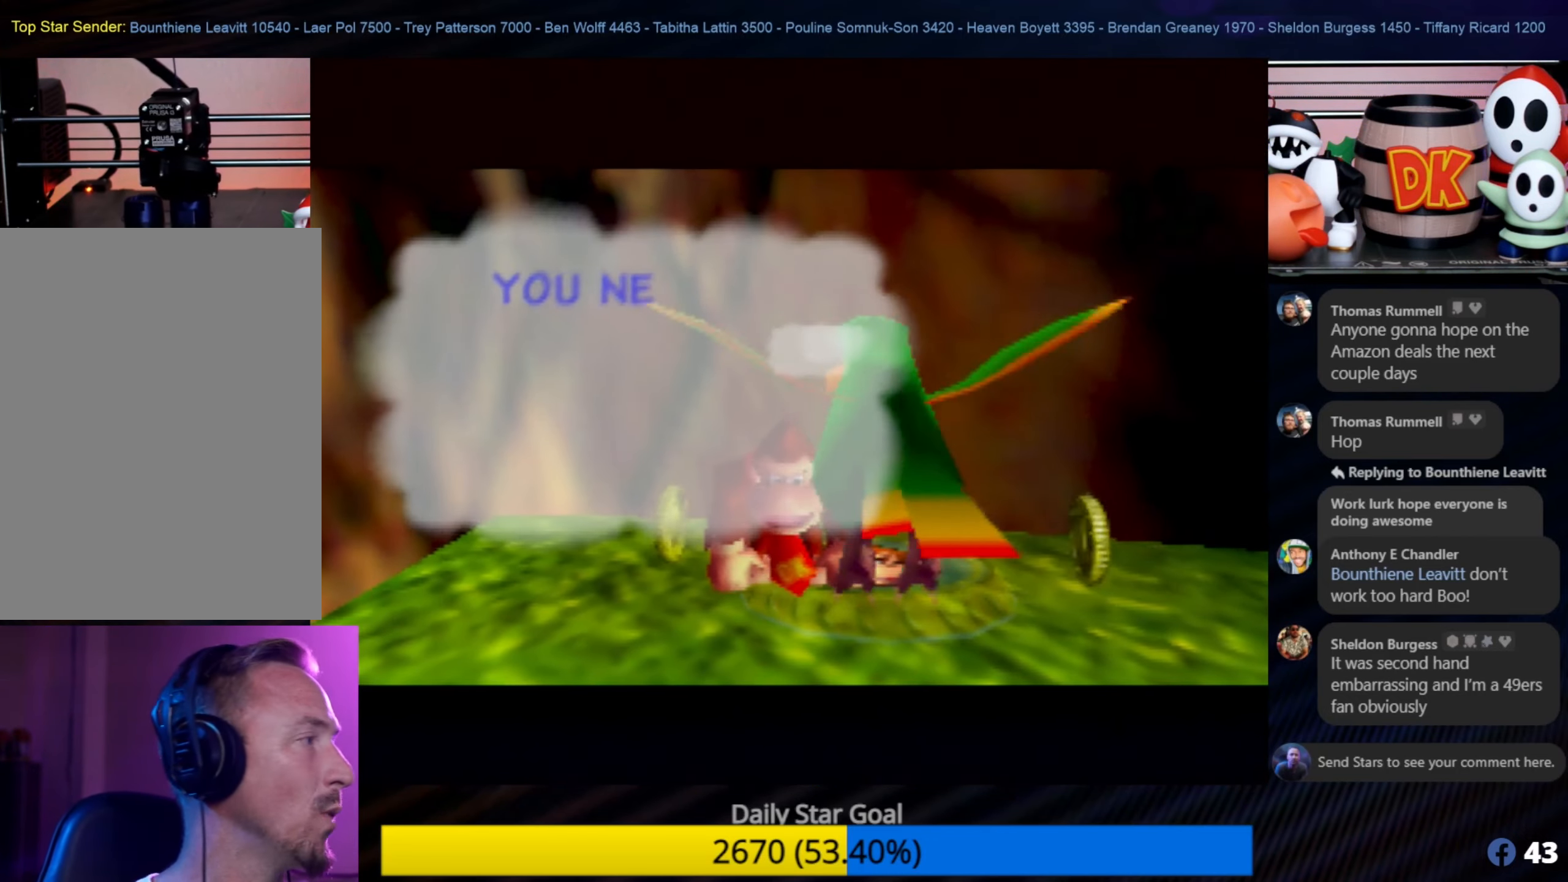
Gameplay with a controller (Nintendo layout); each line is a JSON object with the inputs held at the frame after it. "events" lists button and stick changes between this image and that frame as [ms after this image, input, new state], when the widget could be followed in between. Not read: L1 L3 R3.
{"buttons": [], "left_stick": "center", "events": []}
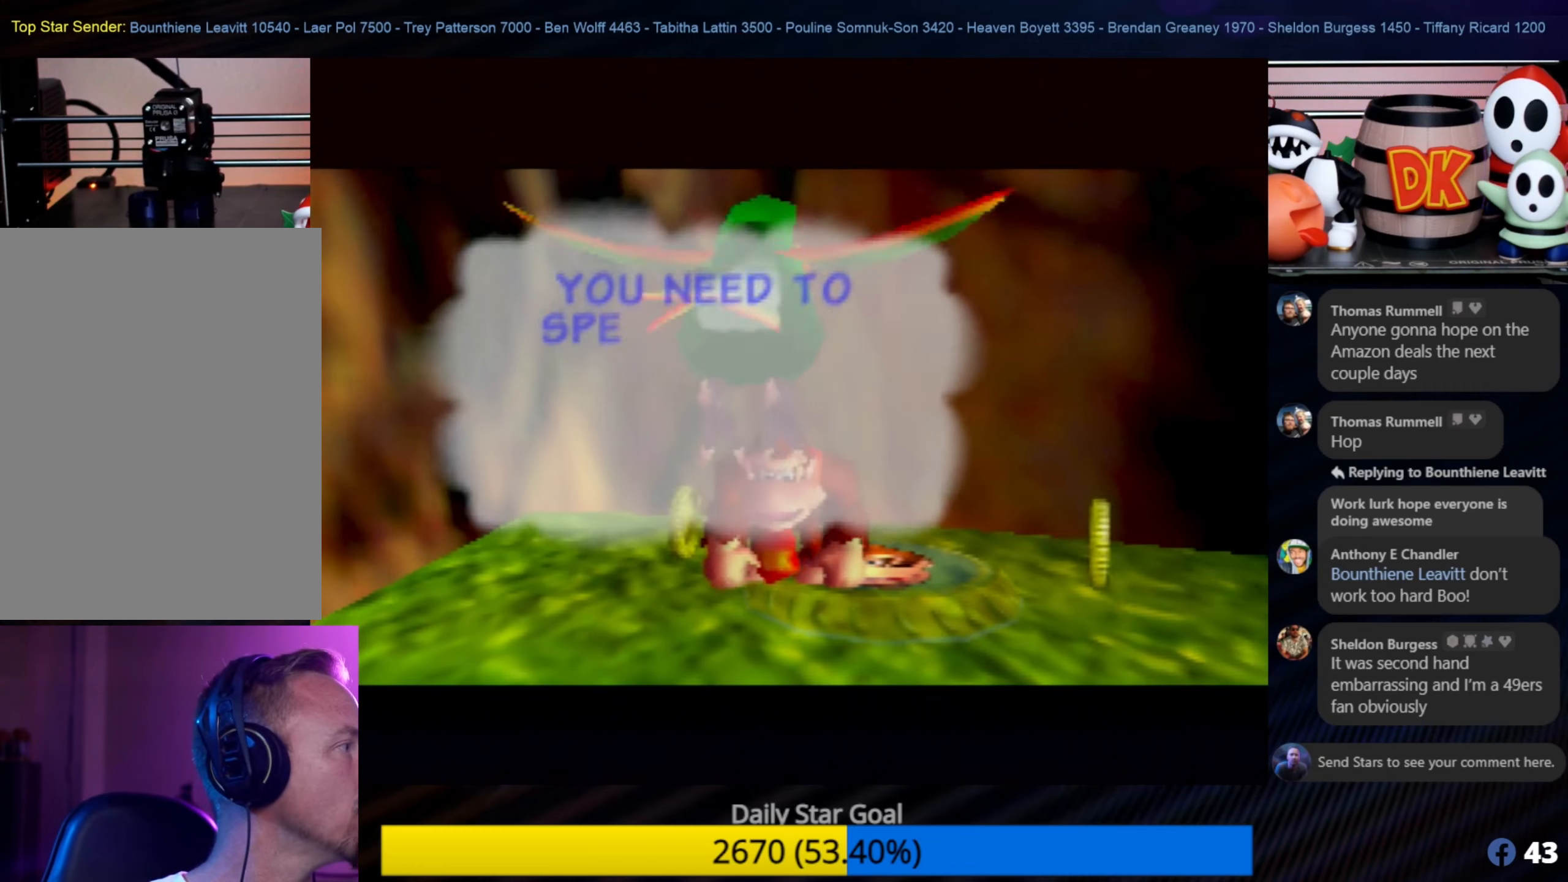
{"buttons": [], "left_stick": "center", "events": []}
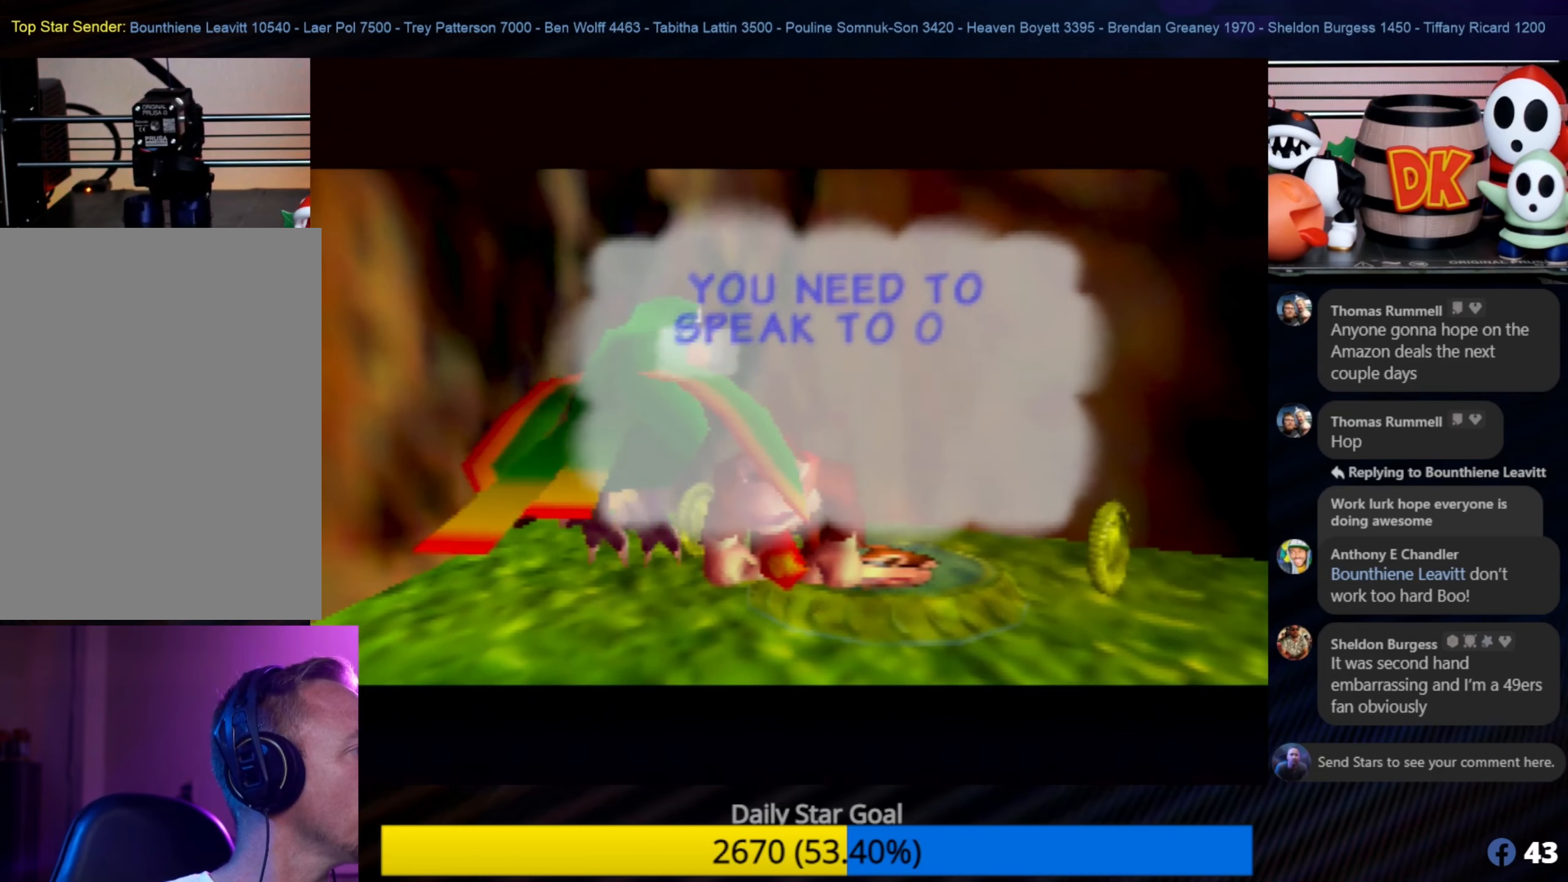
{"buttons": [], "left_stick": "center", "events": []}
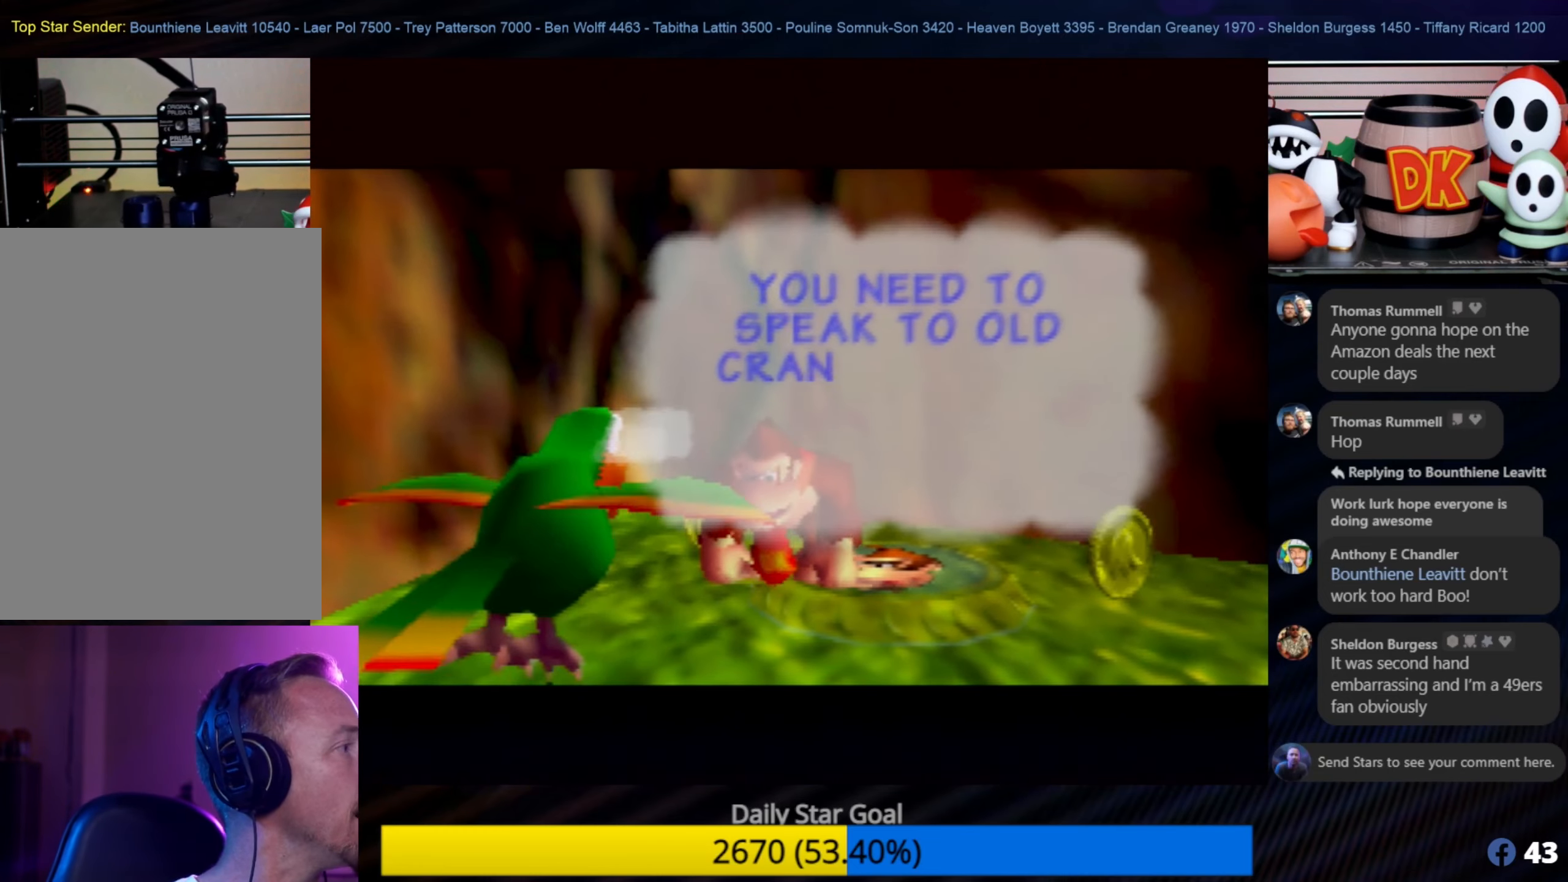
{"buttons": [], "left_stick": "center", "events": []}
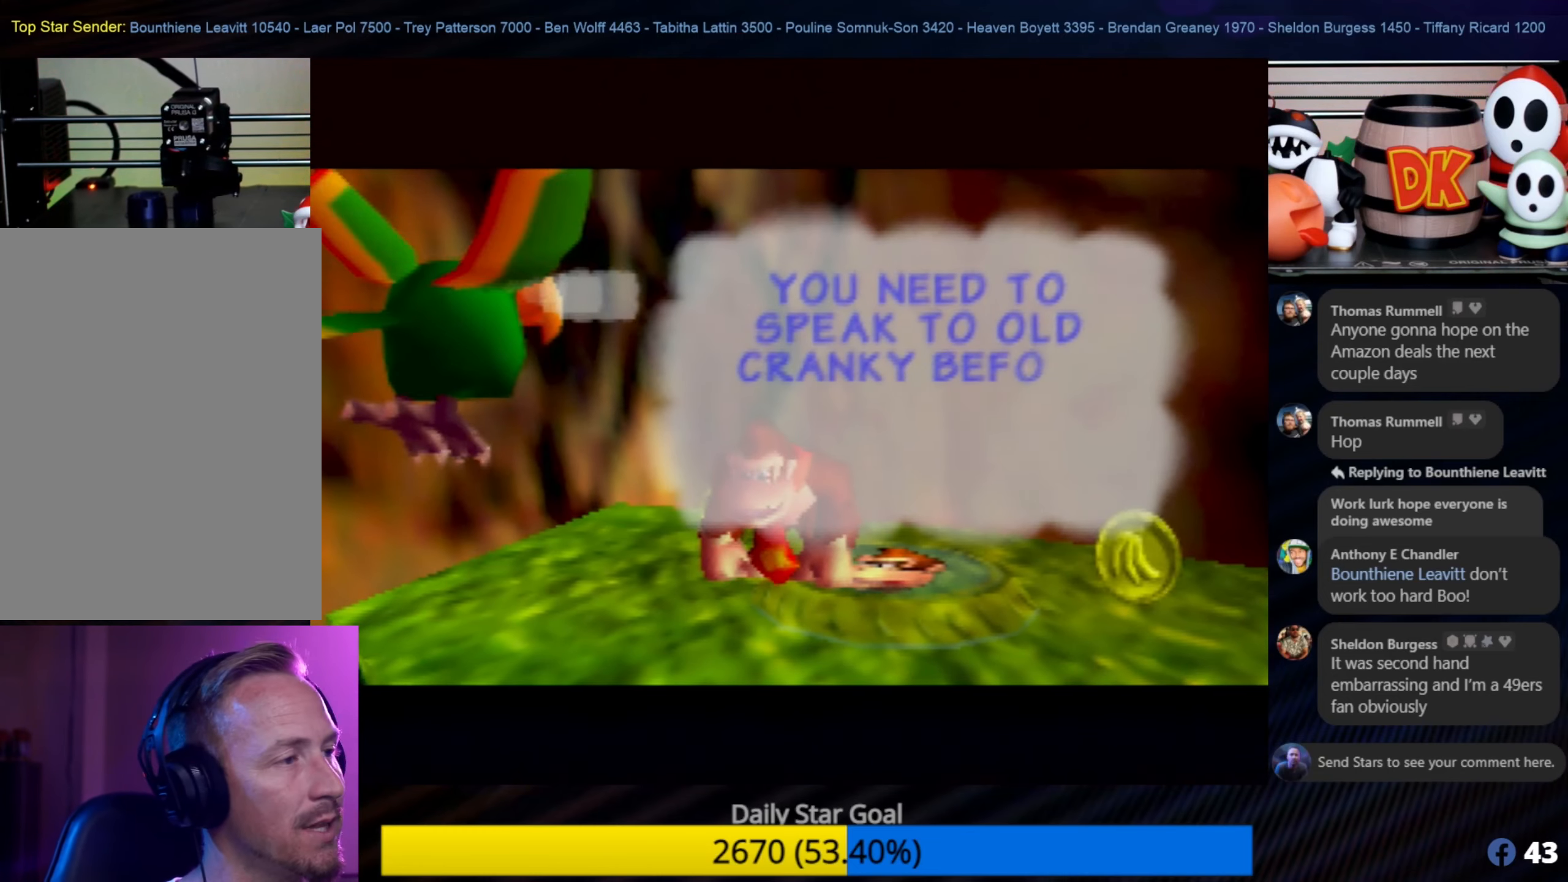
{"buttons": [], "left_stick": "center", "events": []}
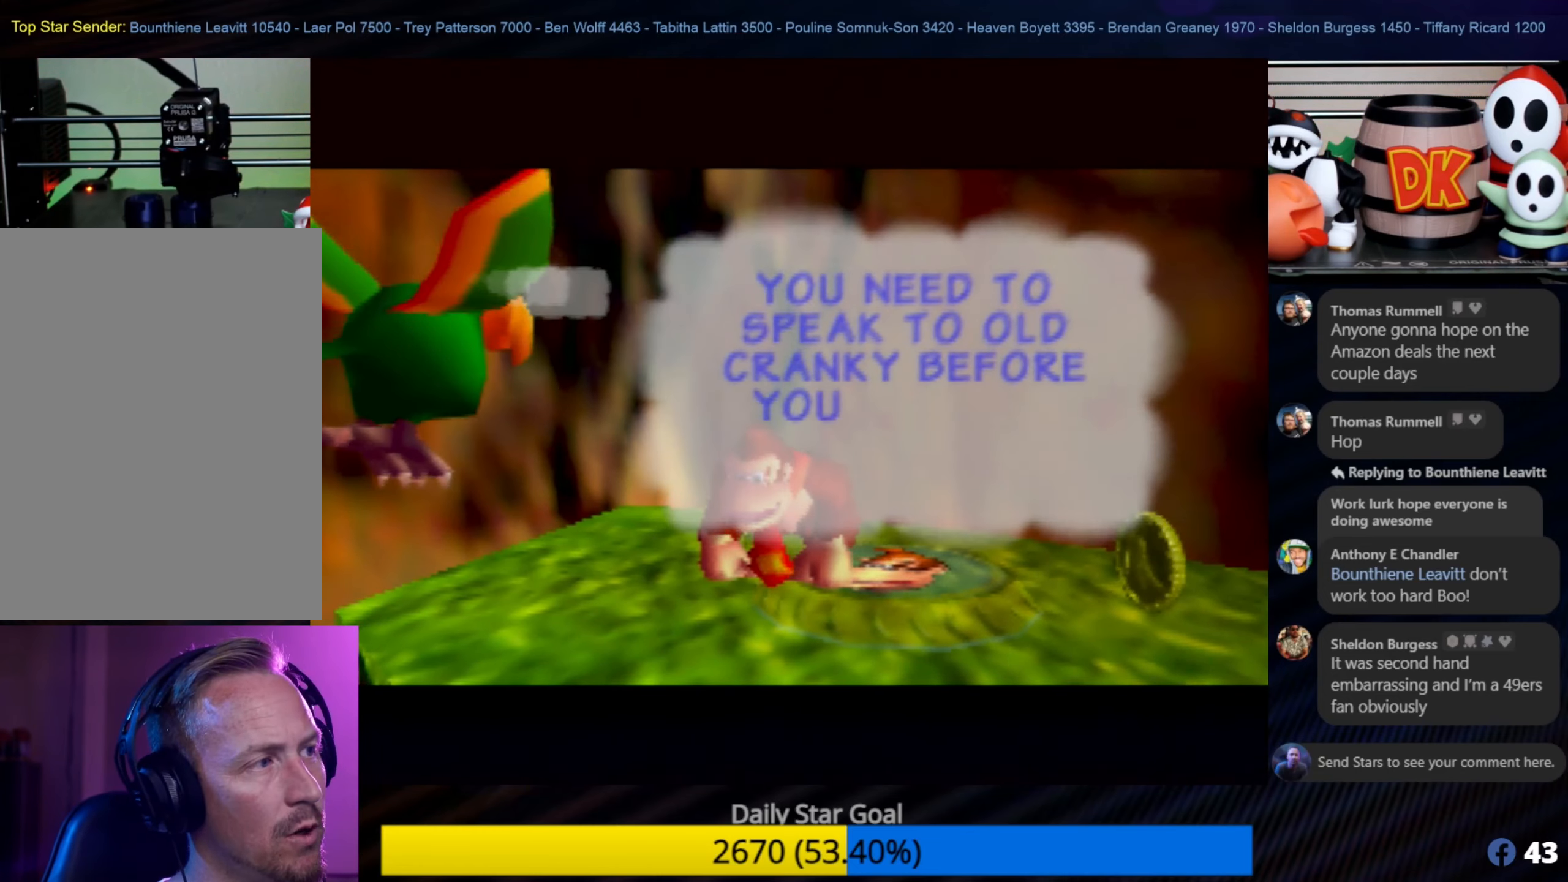
{"buttons": [], "left_stick": "center", "events": []}
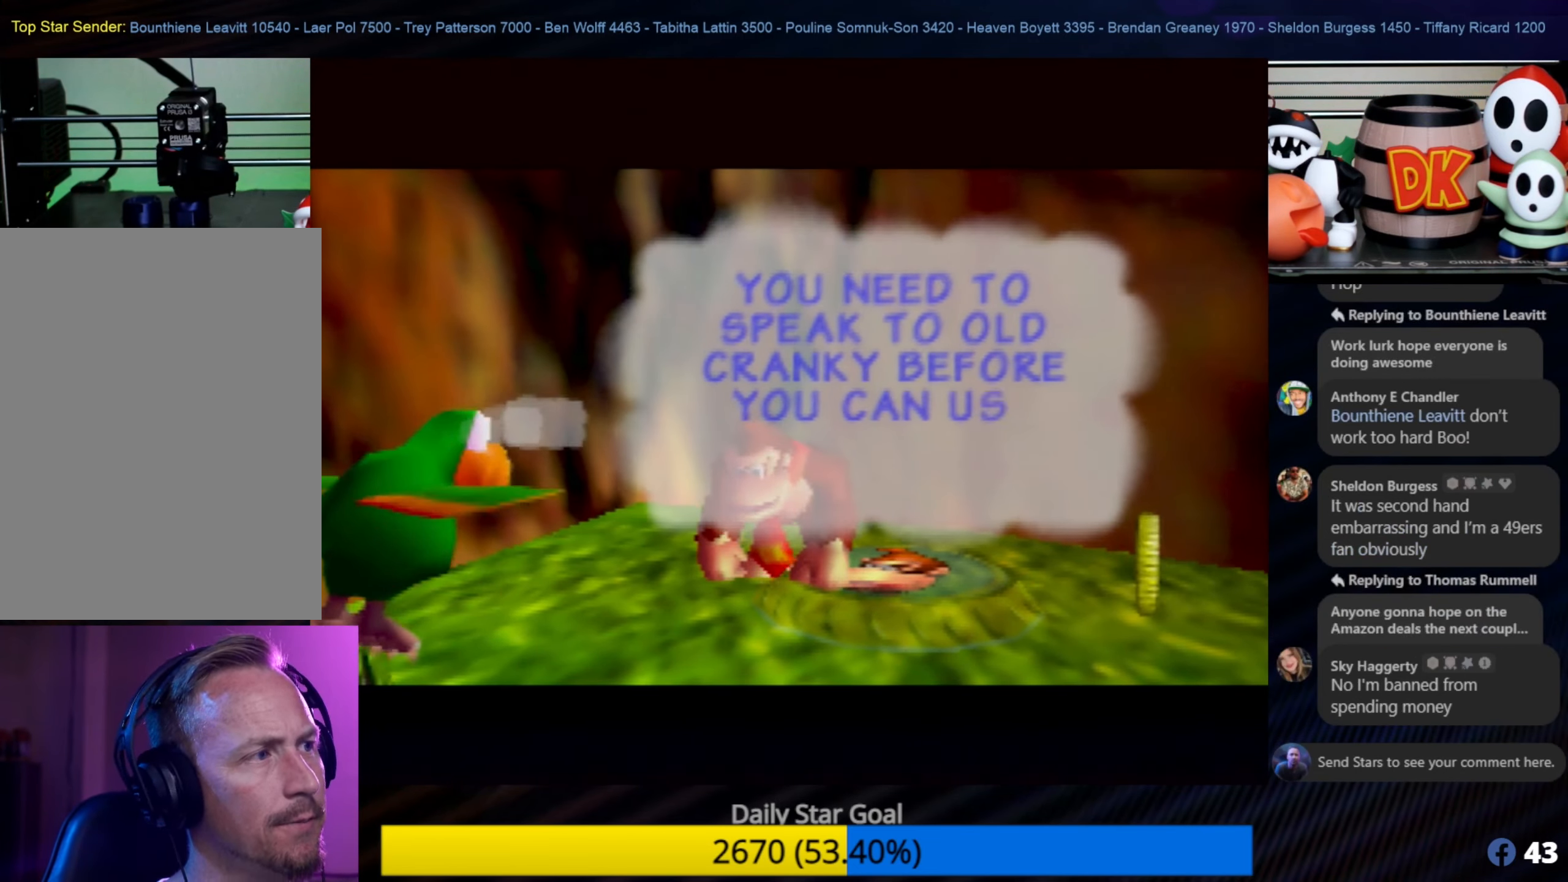
{"buttons": [], "left_stick": "center", "events": []}
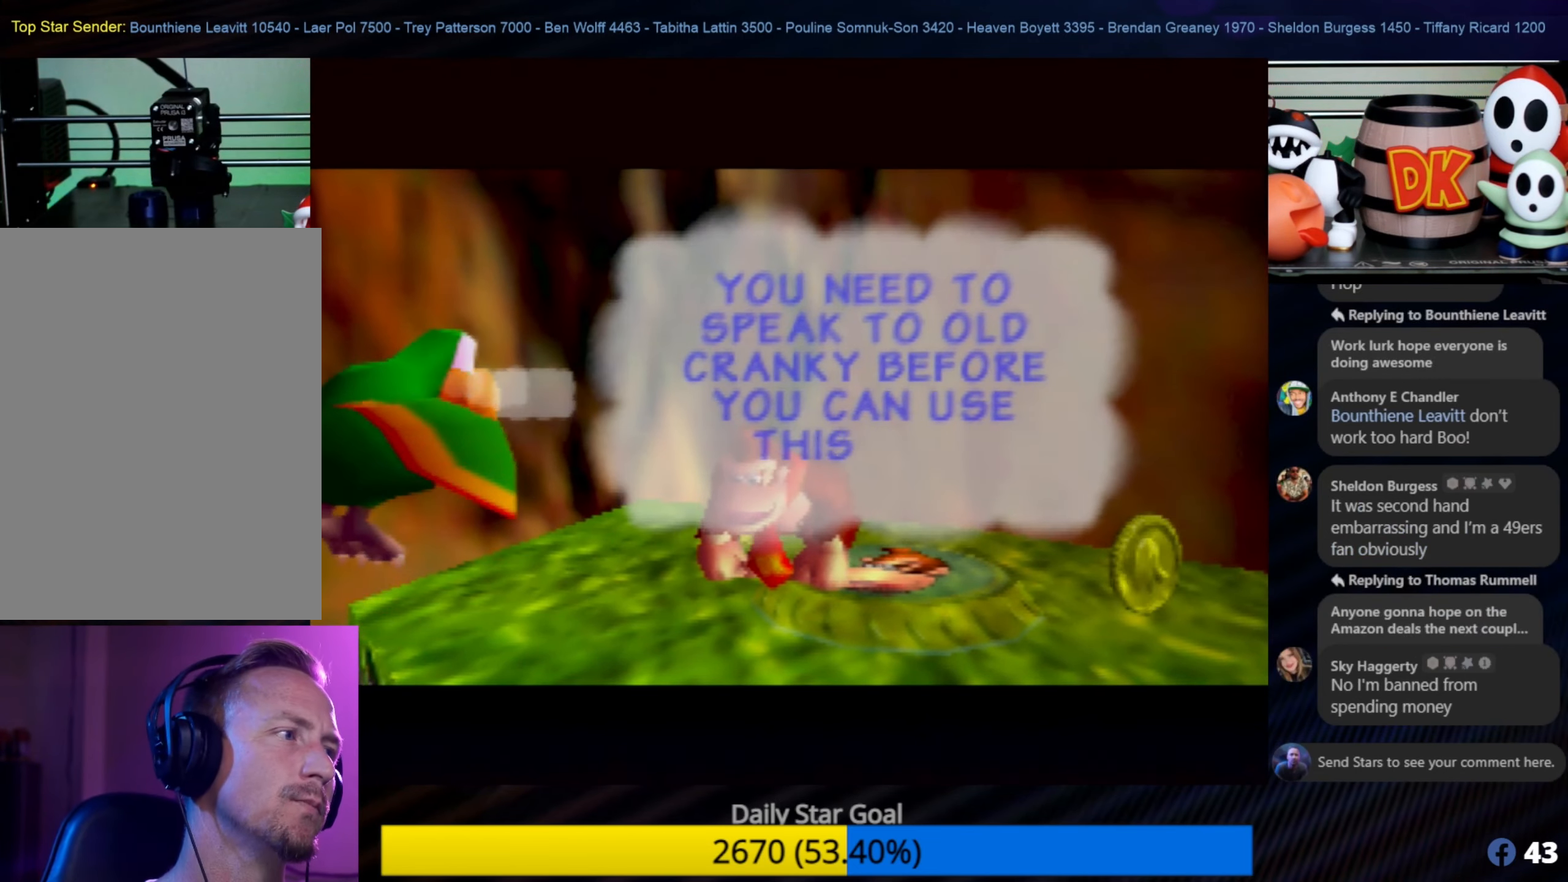
{"buttons": [], "left_stick": "center", "events": []}
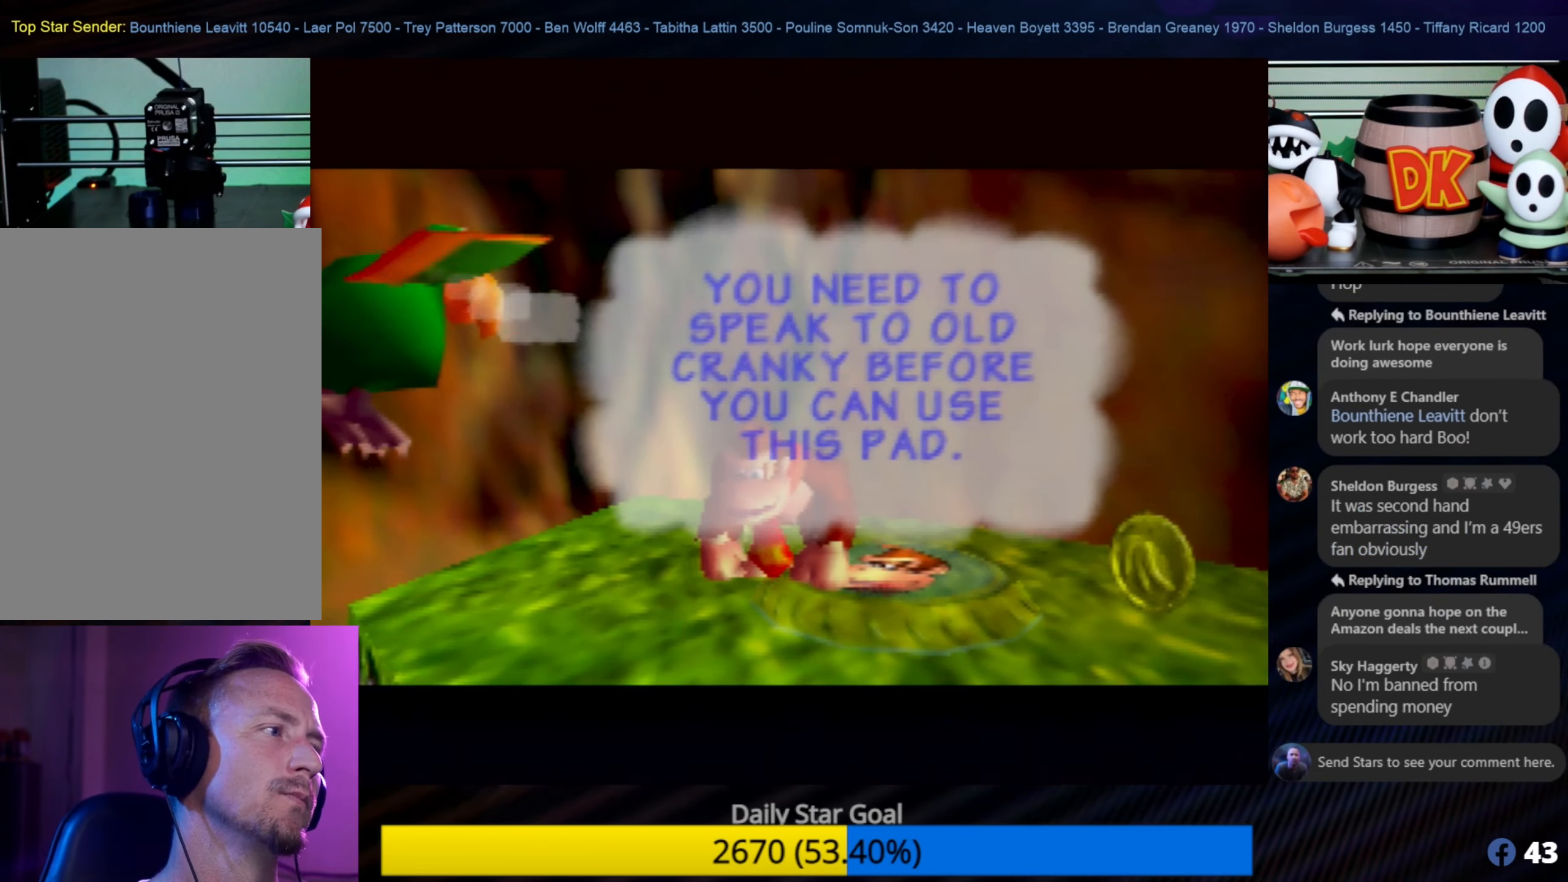
{"buttons": ["A"], "left_stick": "center", "events": [[384, "A", "down"]]}
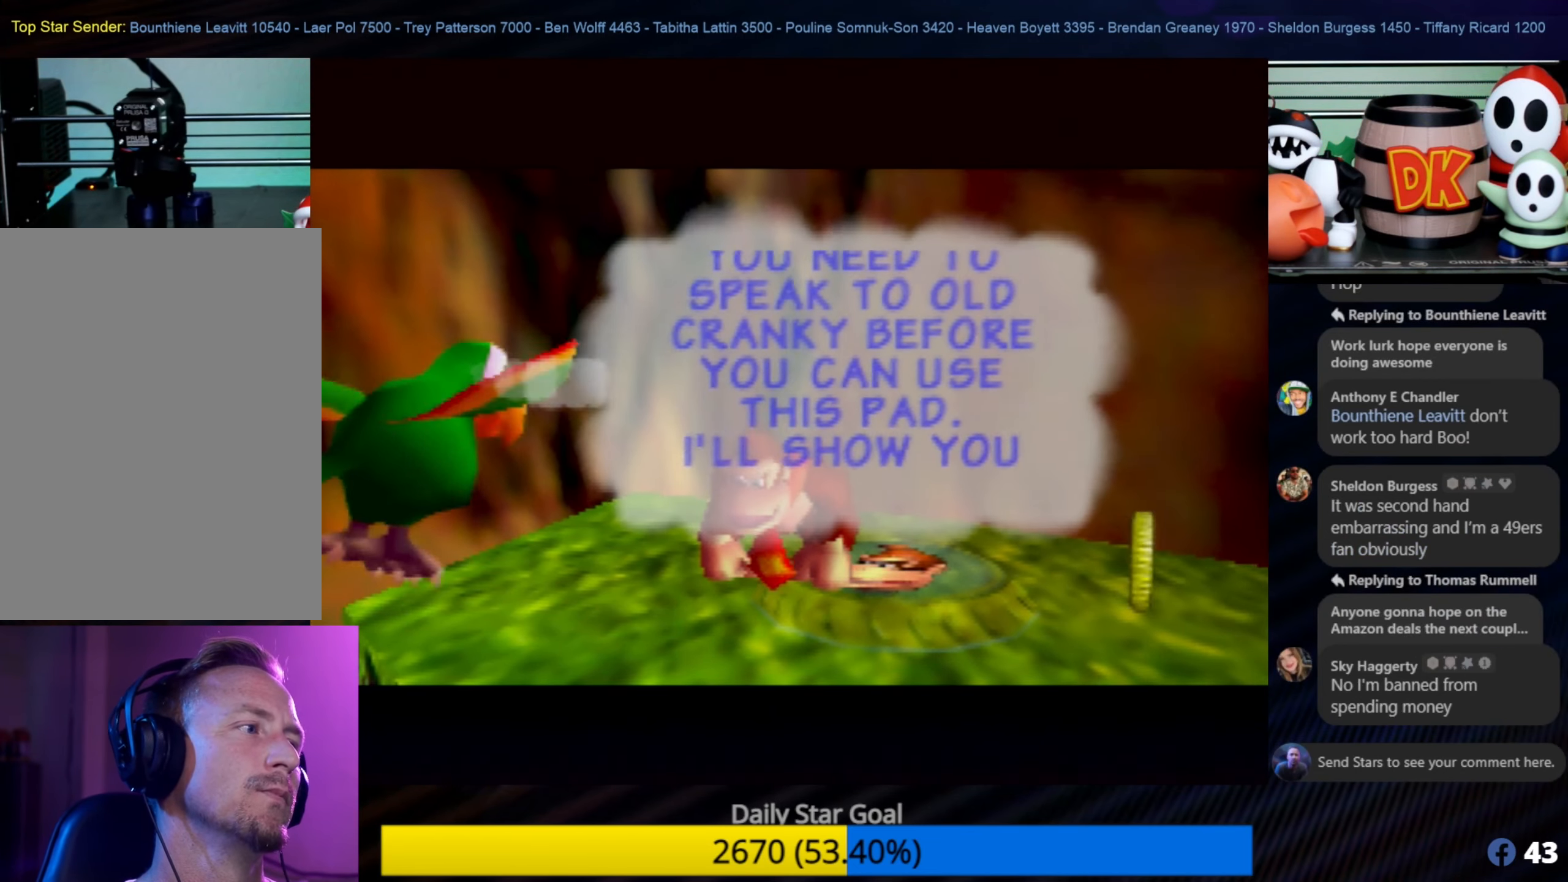
{"buttons": [], "left_stick": "center", "events": [[34, "A", "up"]]}
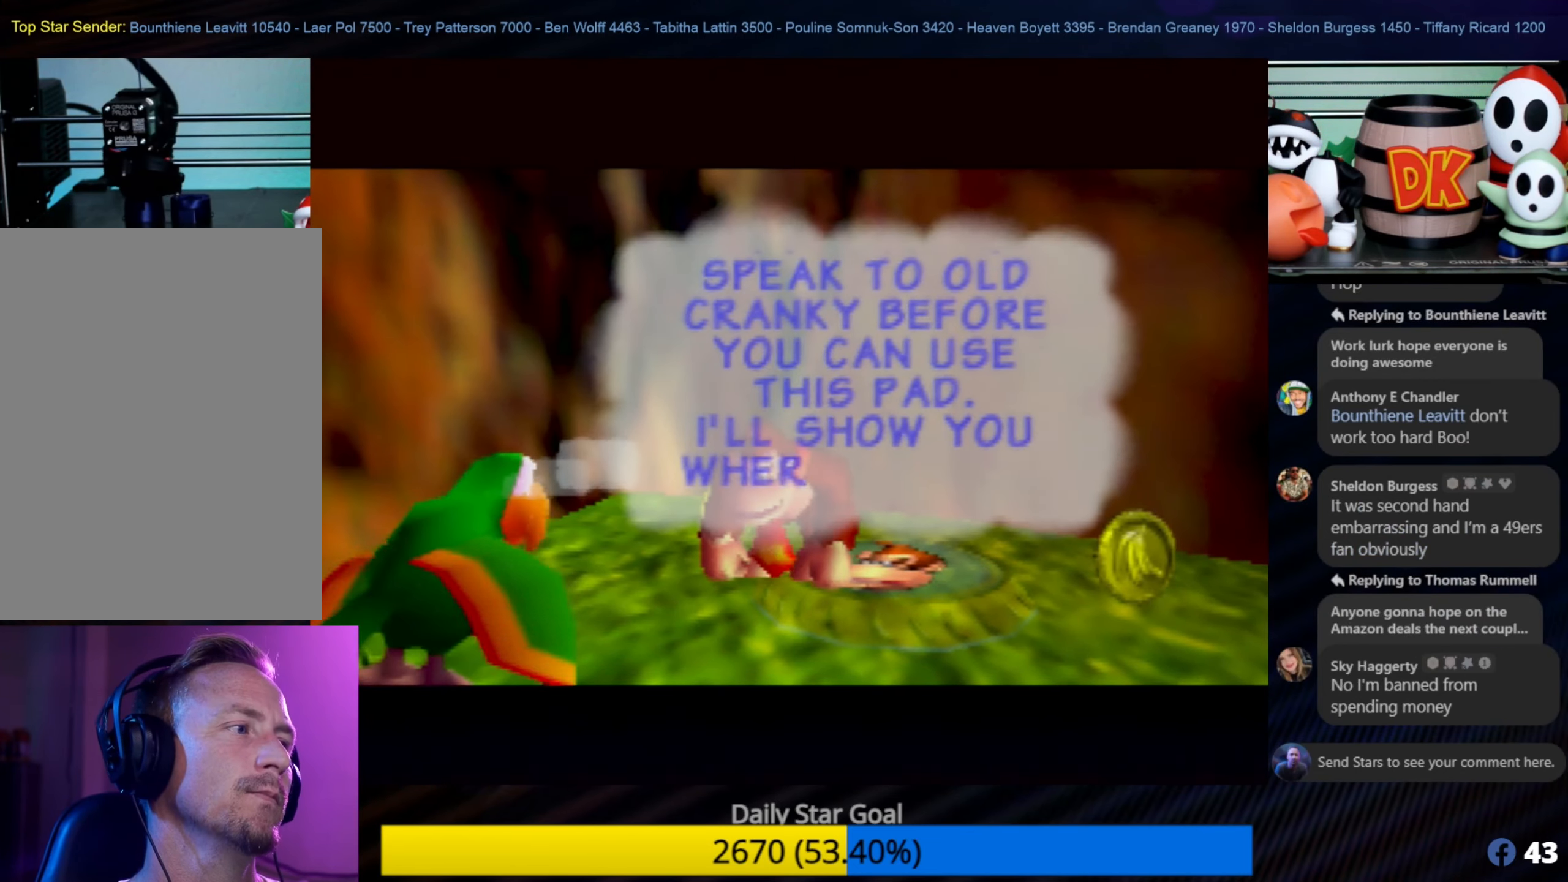
{"buttons": [], "left_stick": "center", "events": []}
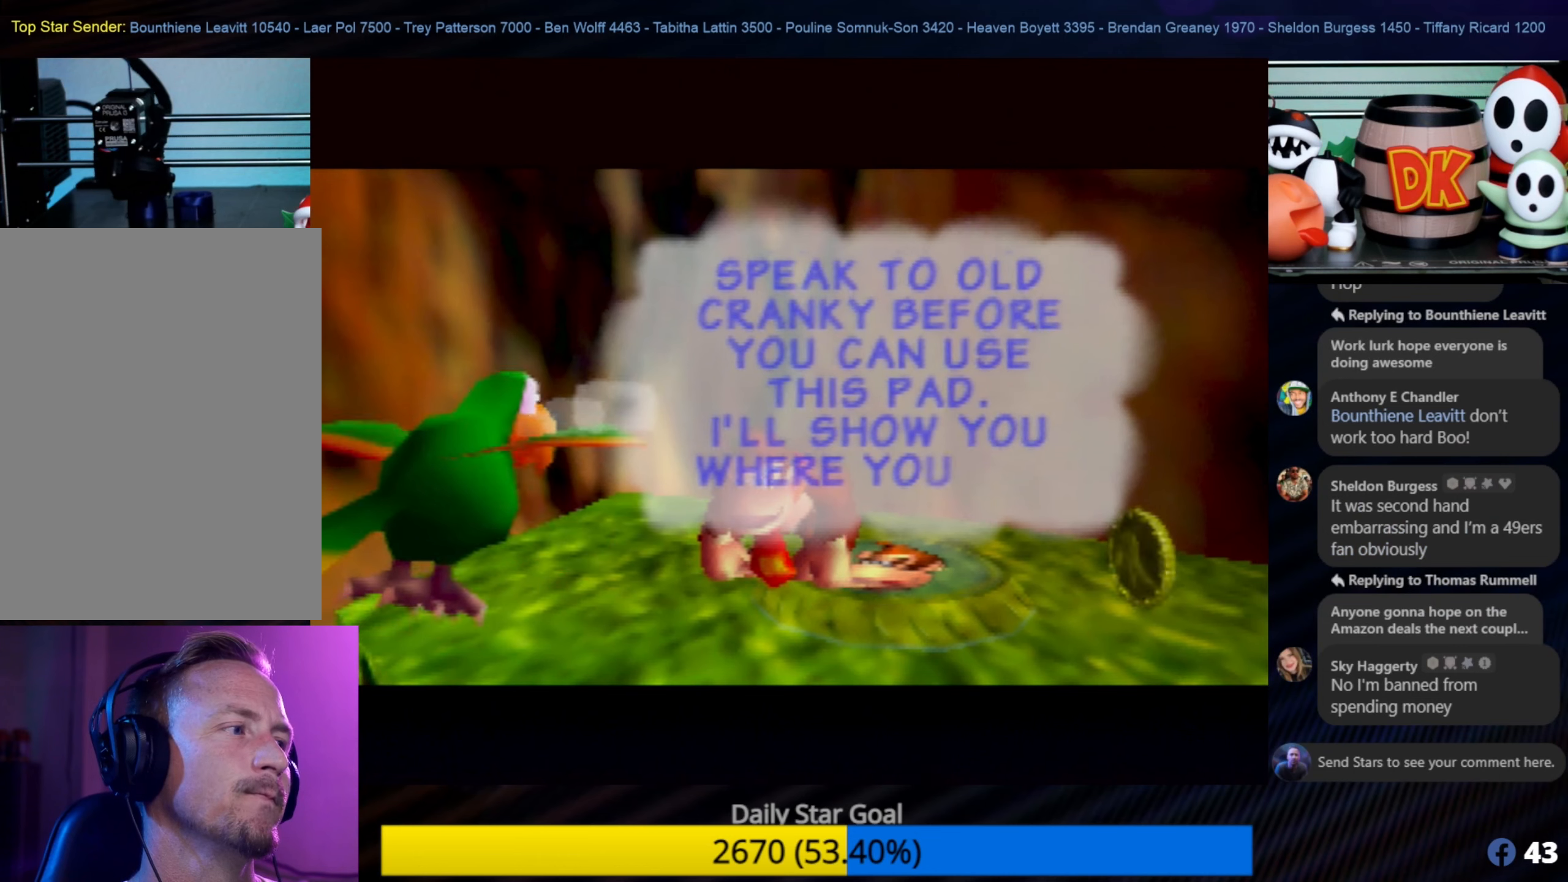
{"buttons": [], "left_stick": "center", "events": []}
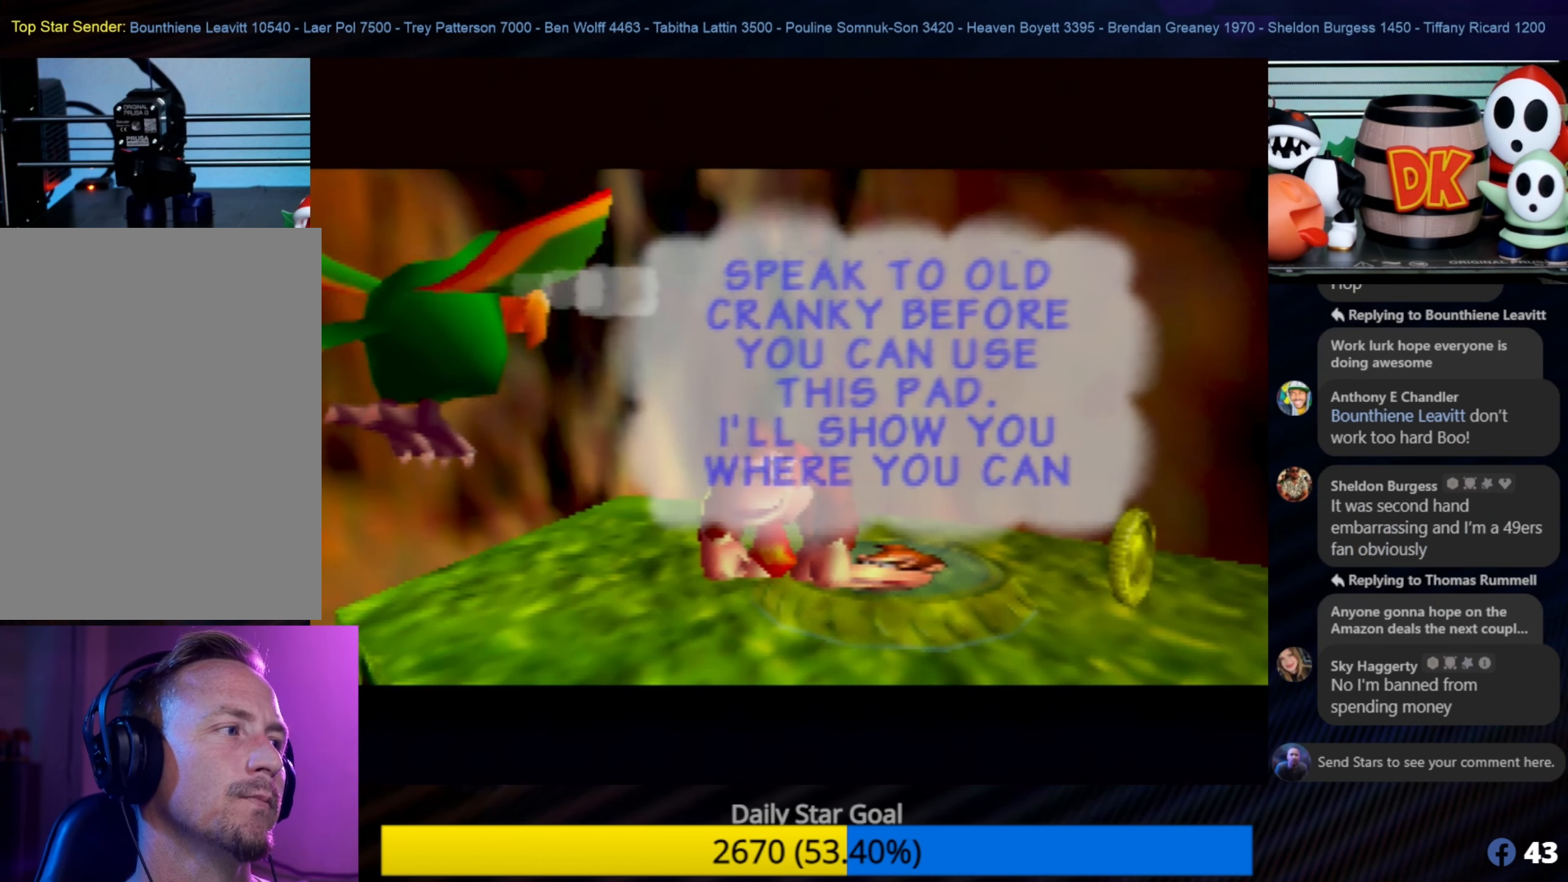
{"buttons": [], "left_stick": "center", "events": []}
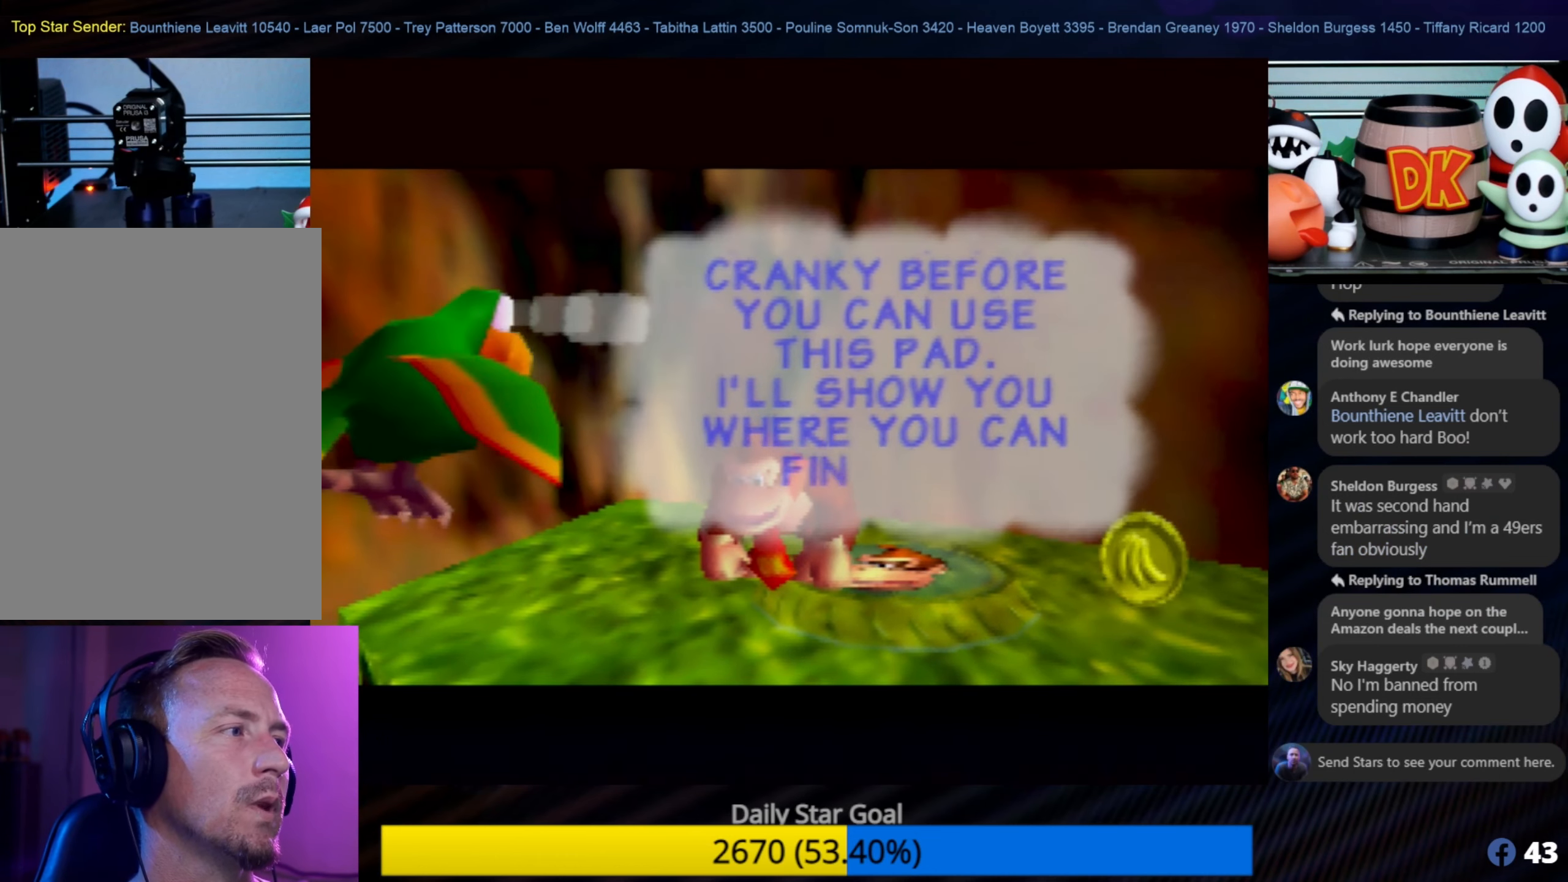
{"buttons": [], "left_stick": "center", "events": []}
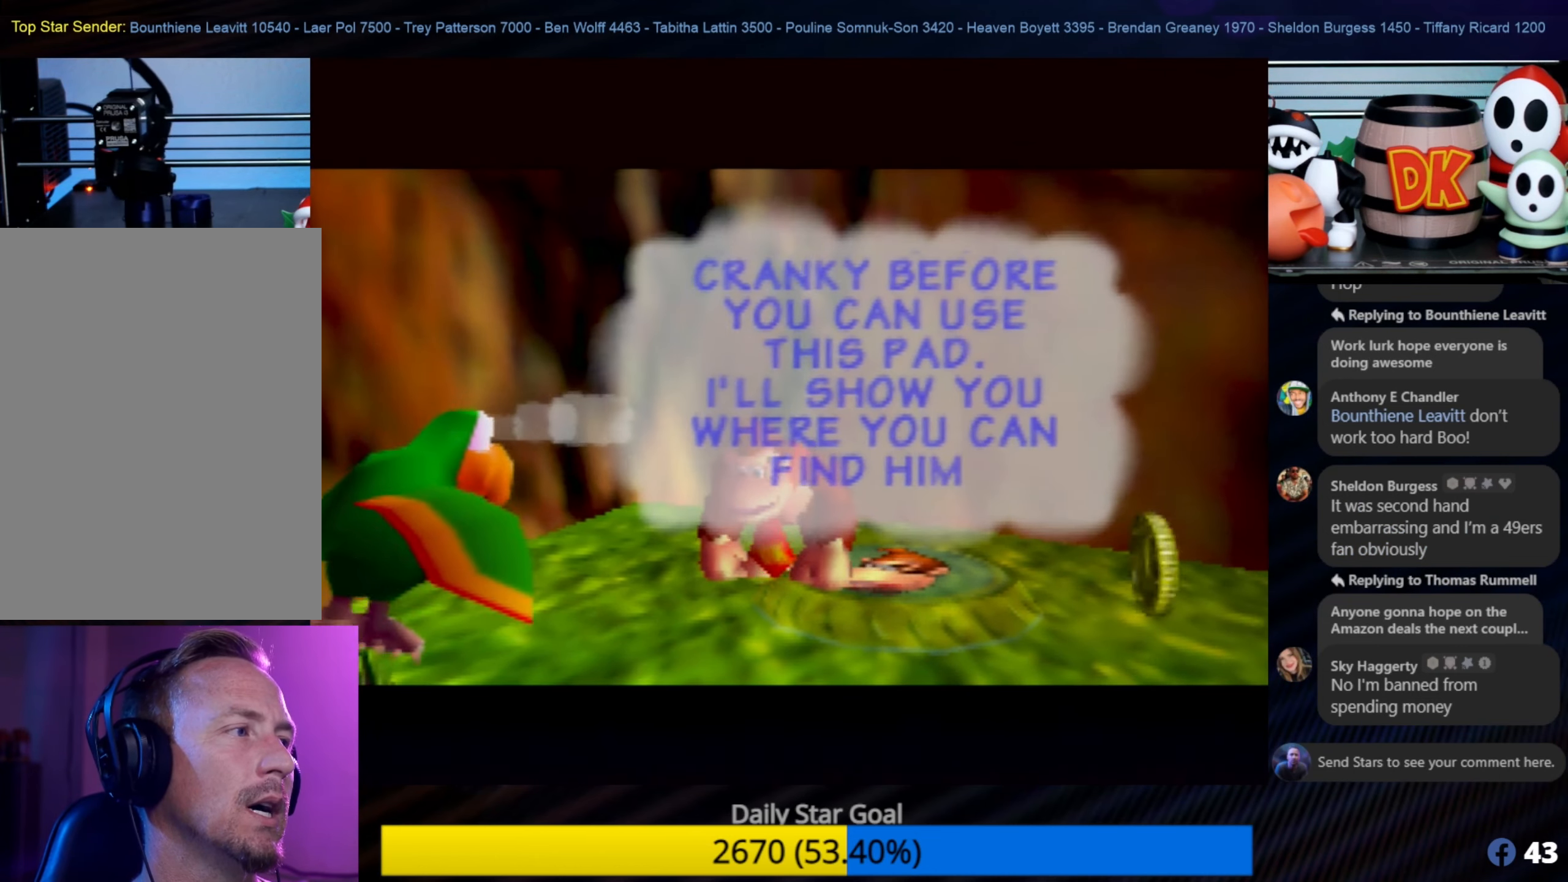
{"buttons": [], "left_stick": "center", "events": []}
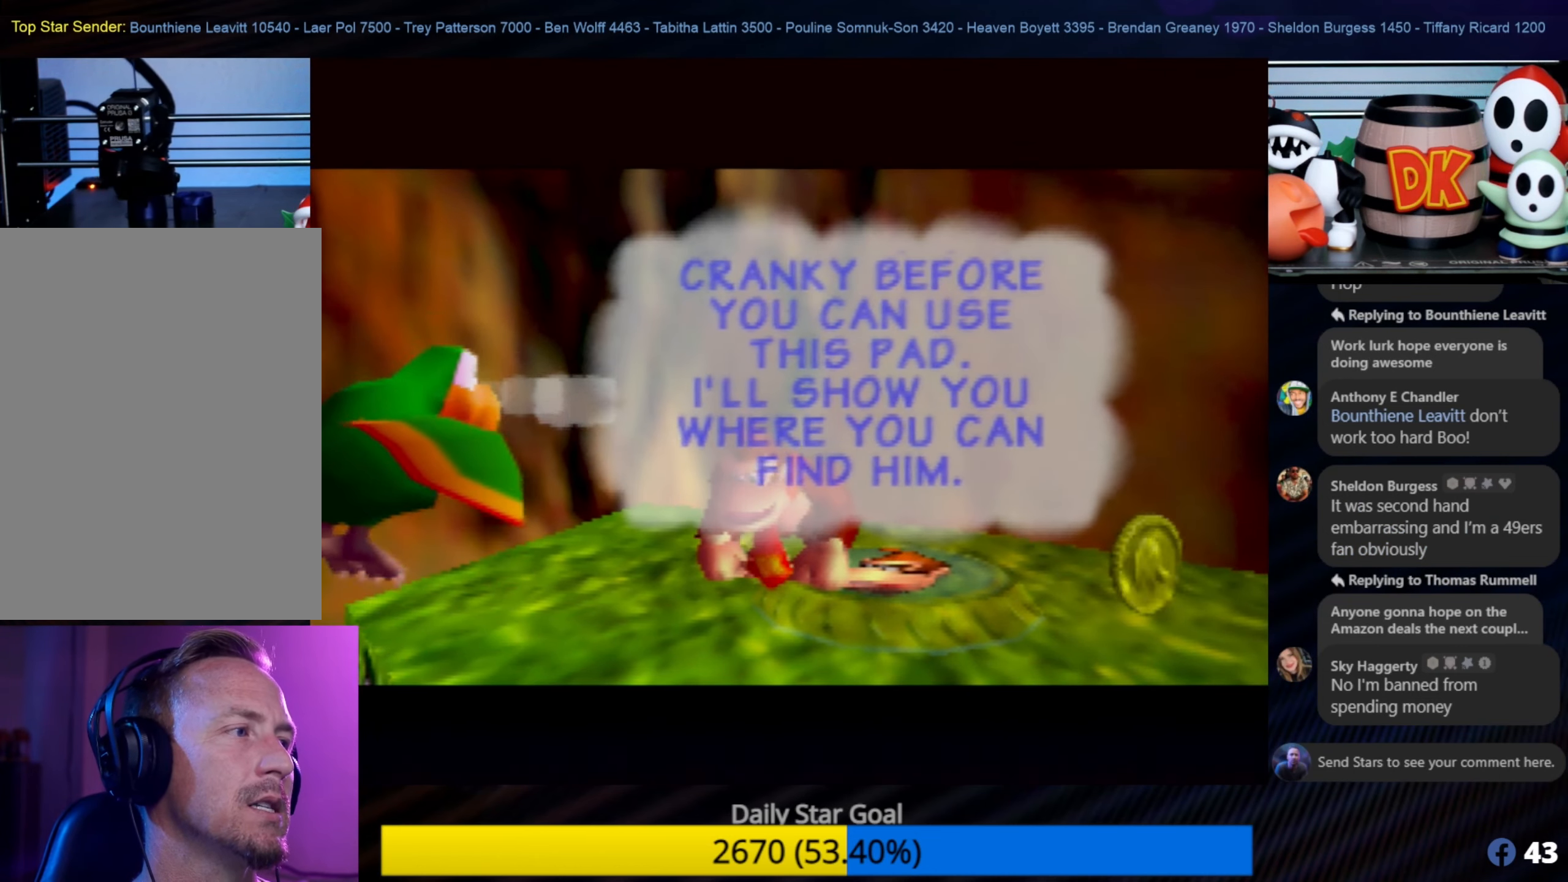
{"buttons": [], "left_stick": "center", "events": []}
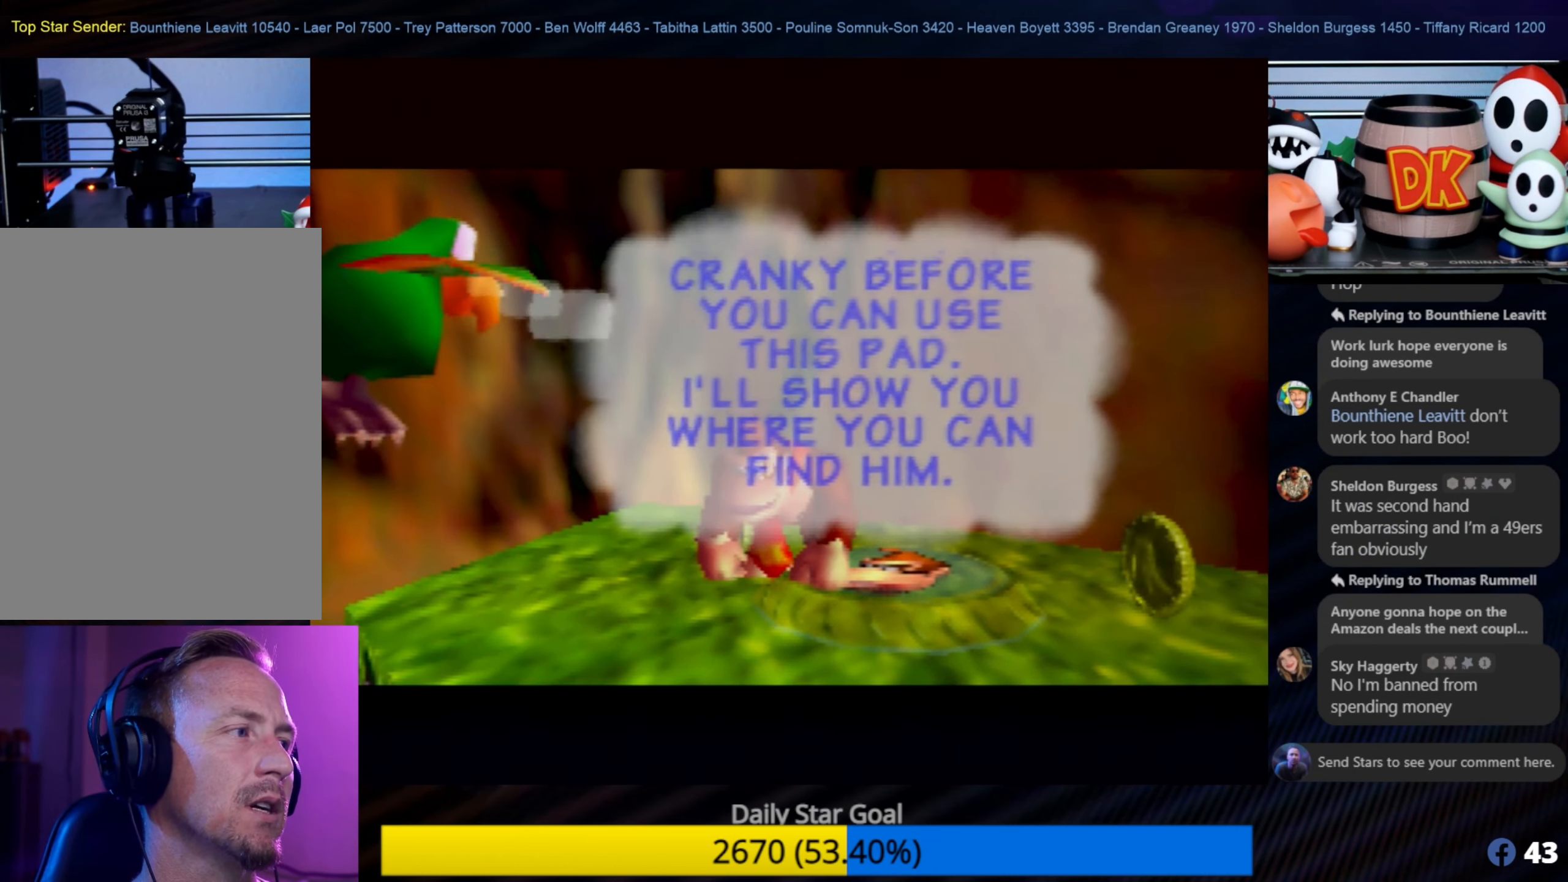
{"buttons": [], "left_stick": "center", "events": []}
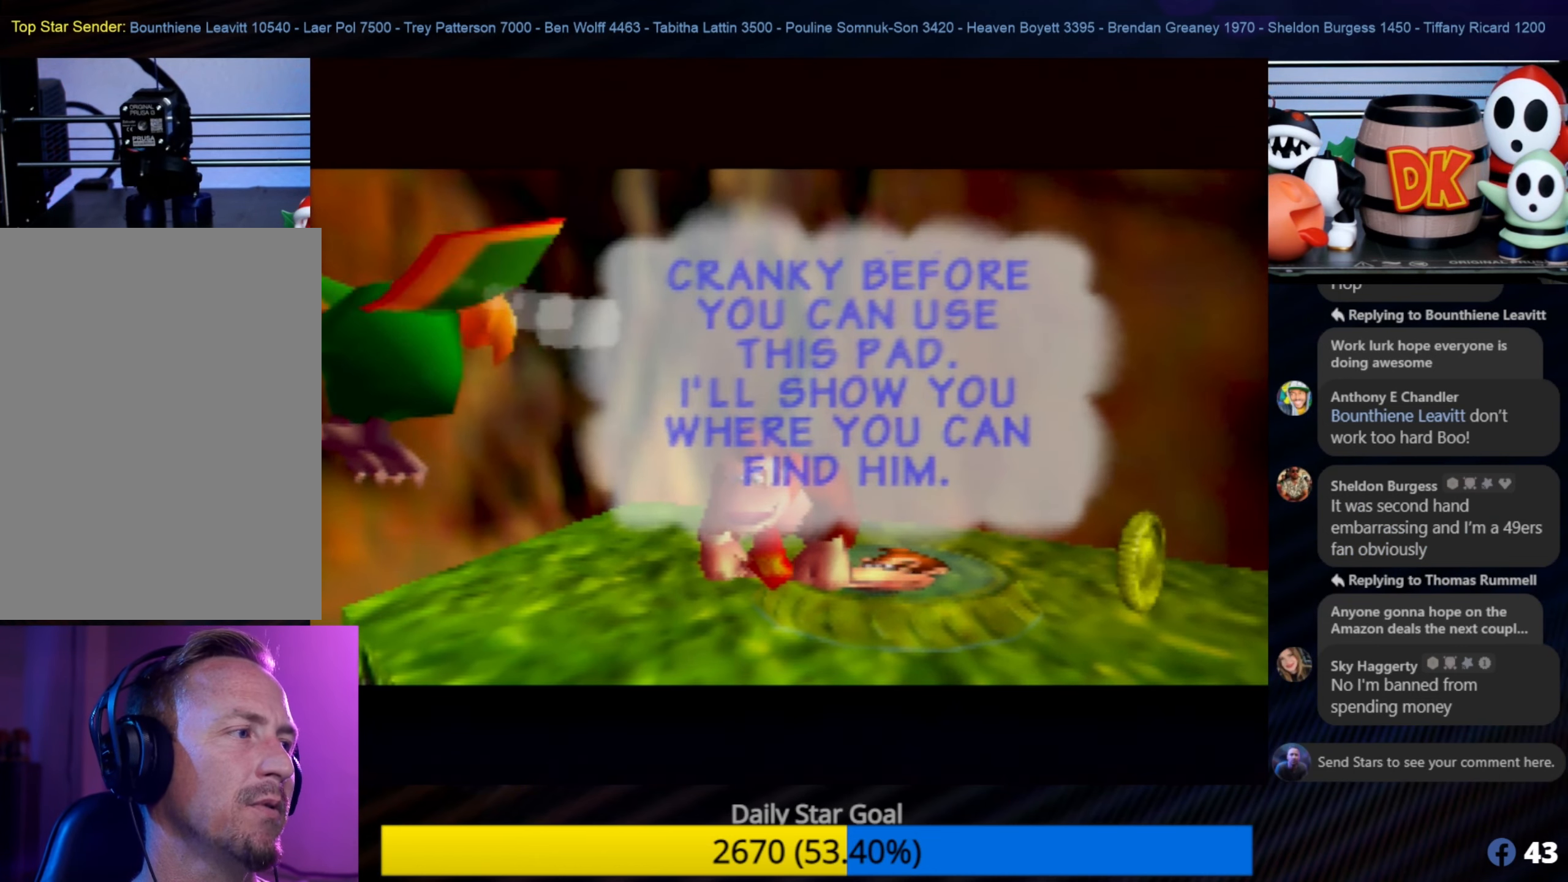
{"buttons": ["A"], "left_stick": "center", "events": [[466, "A", "down"]]}
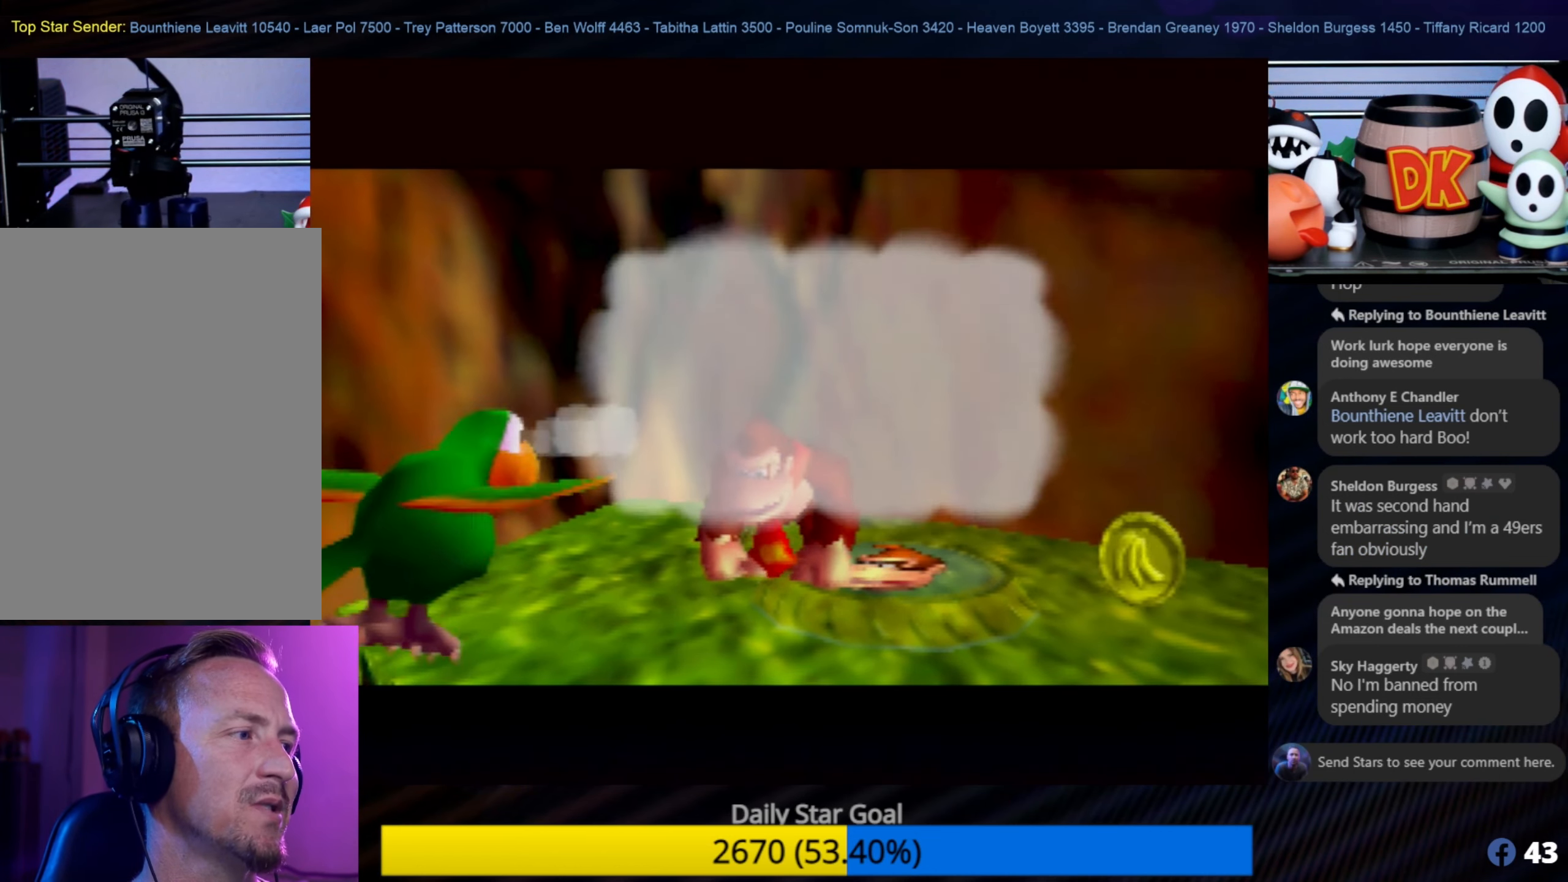
{"buttons": [], "left_stick": "center", "events": [[66, "A", "up"]]}
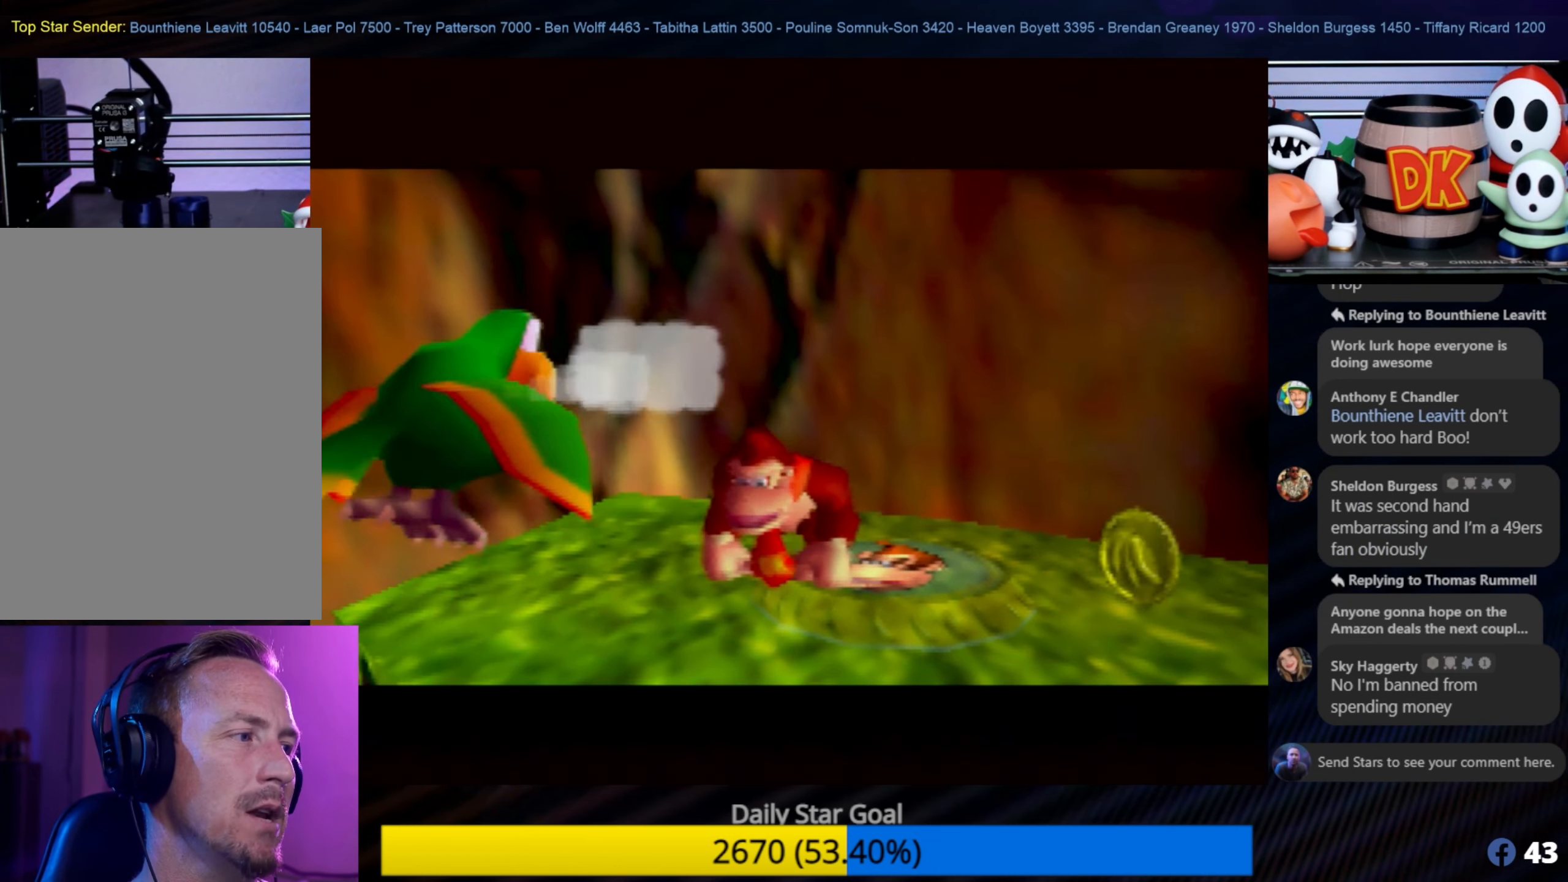
{"buttons": [], "left_stick": "right", "events": [[150, "left_stick", "right"]]}
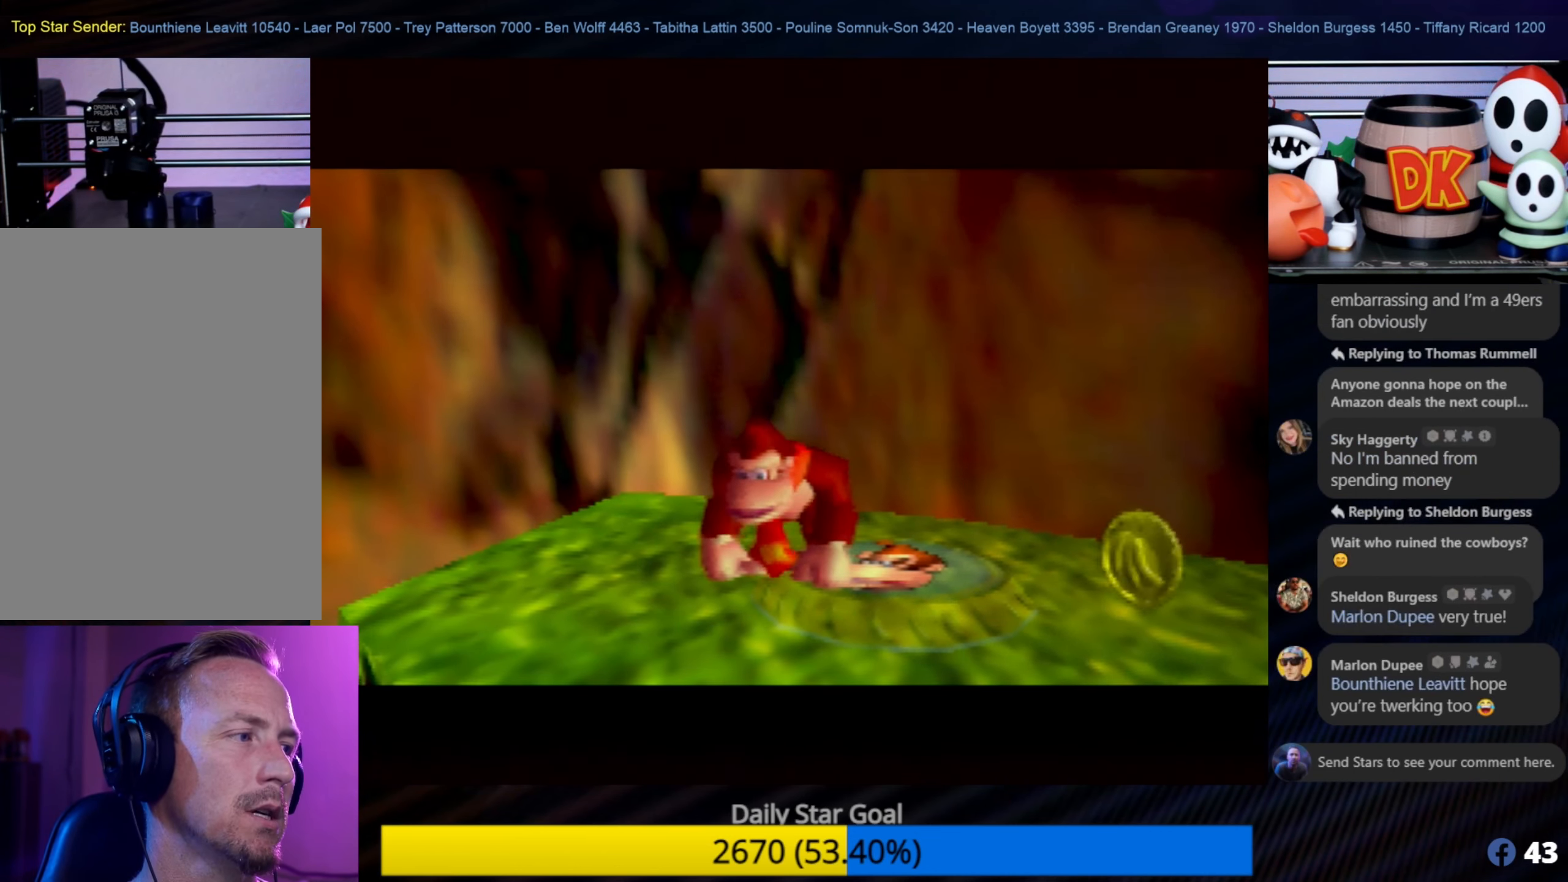
{"buttons": [], "left_stick": "right", "events": [[183, "left_stick", "center"], [366, "left_stick", "right"]]}
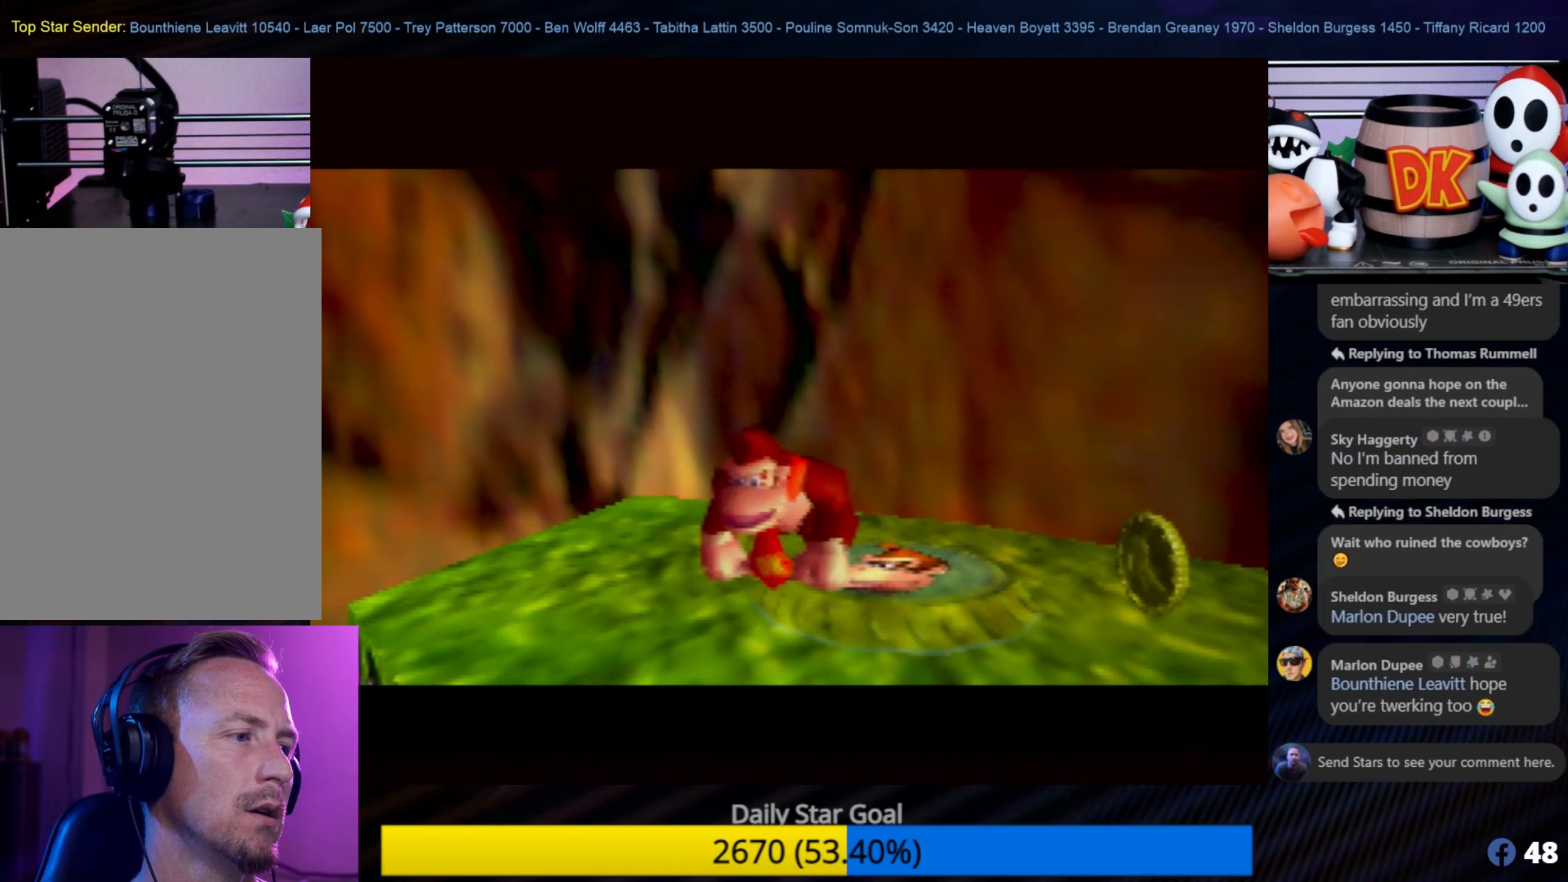
{"buttons": [], "left_stick": "right", "events": [[333, "left_stick", "center"], [483, "left_stick", "right"]]}
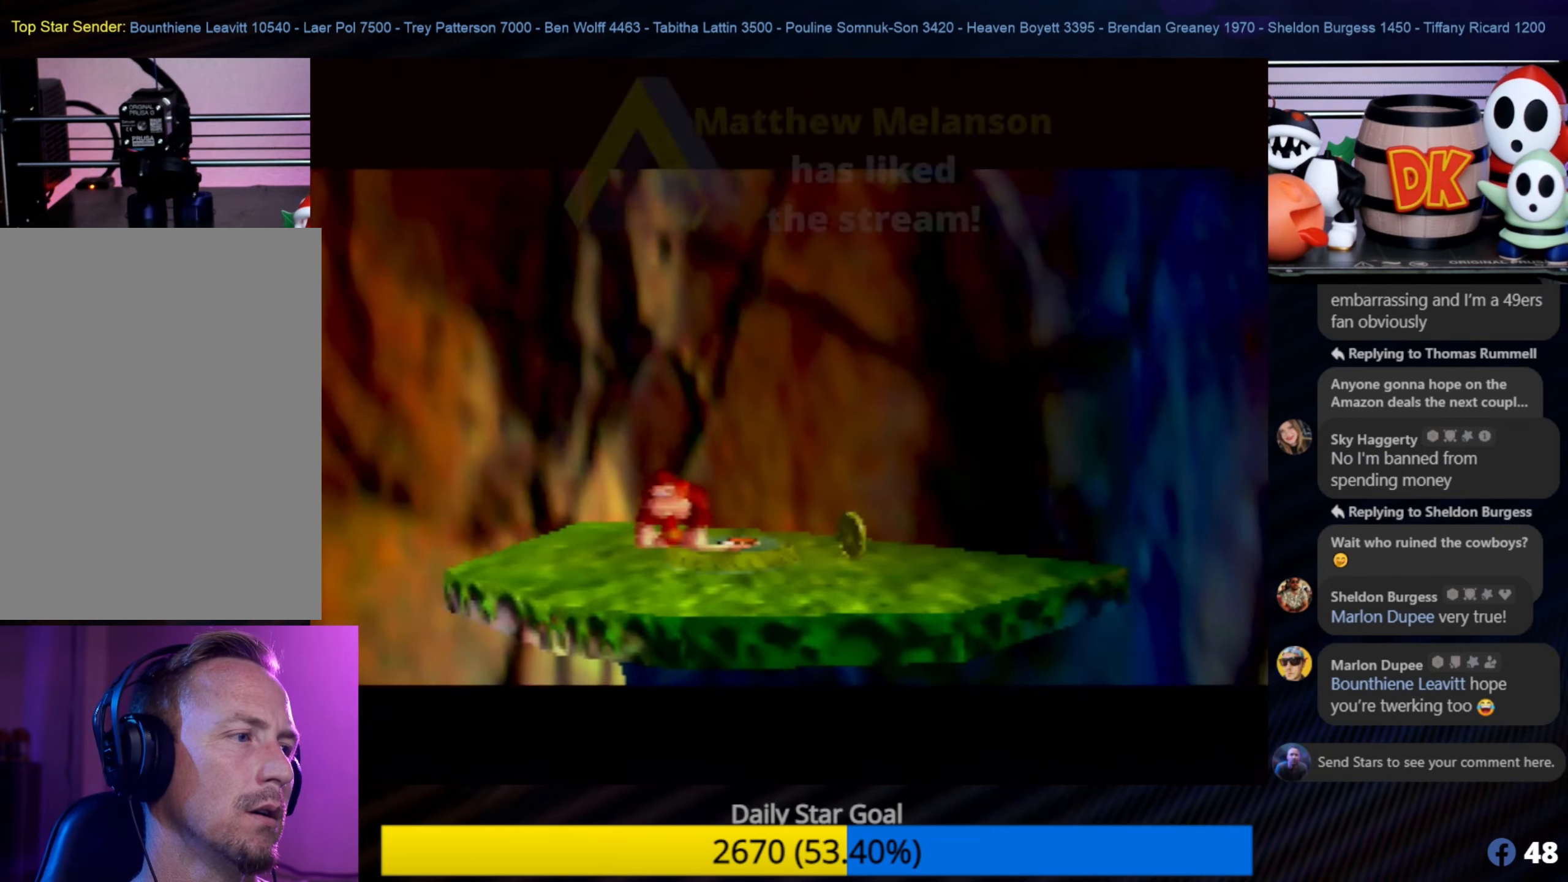
{"buttons": [], "left_stick": "center", "events": [[300, "left_stick", "center"]]}
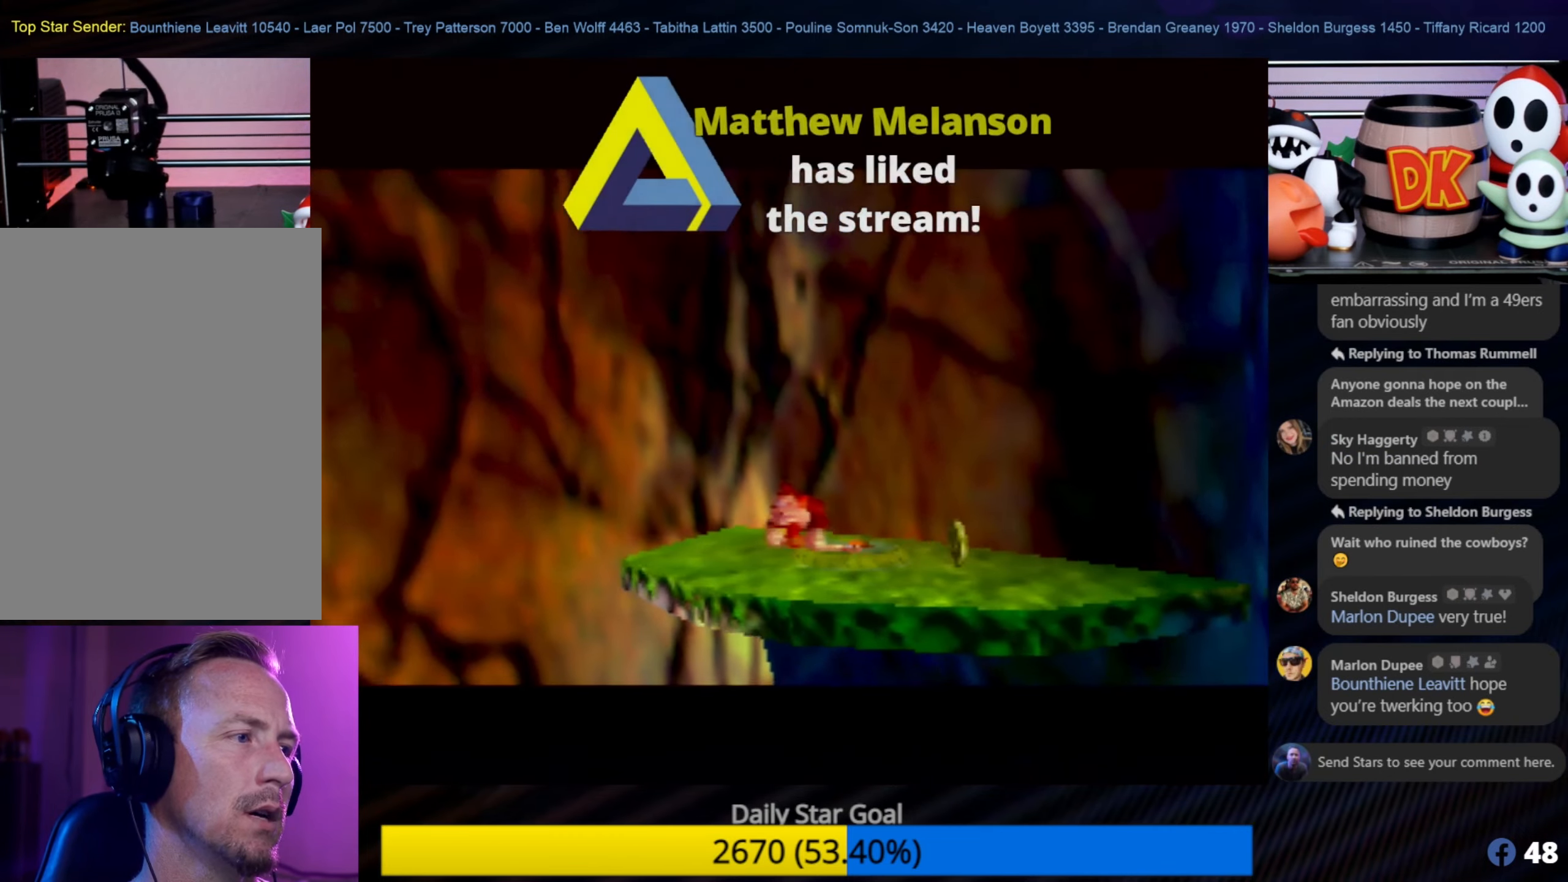
{"buttons": [], "left_stick": "center", "events": []}
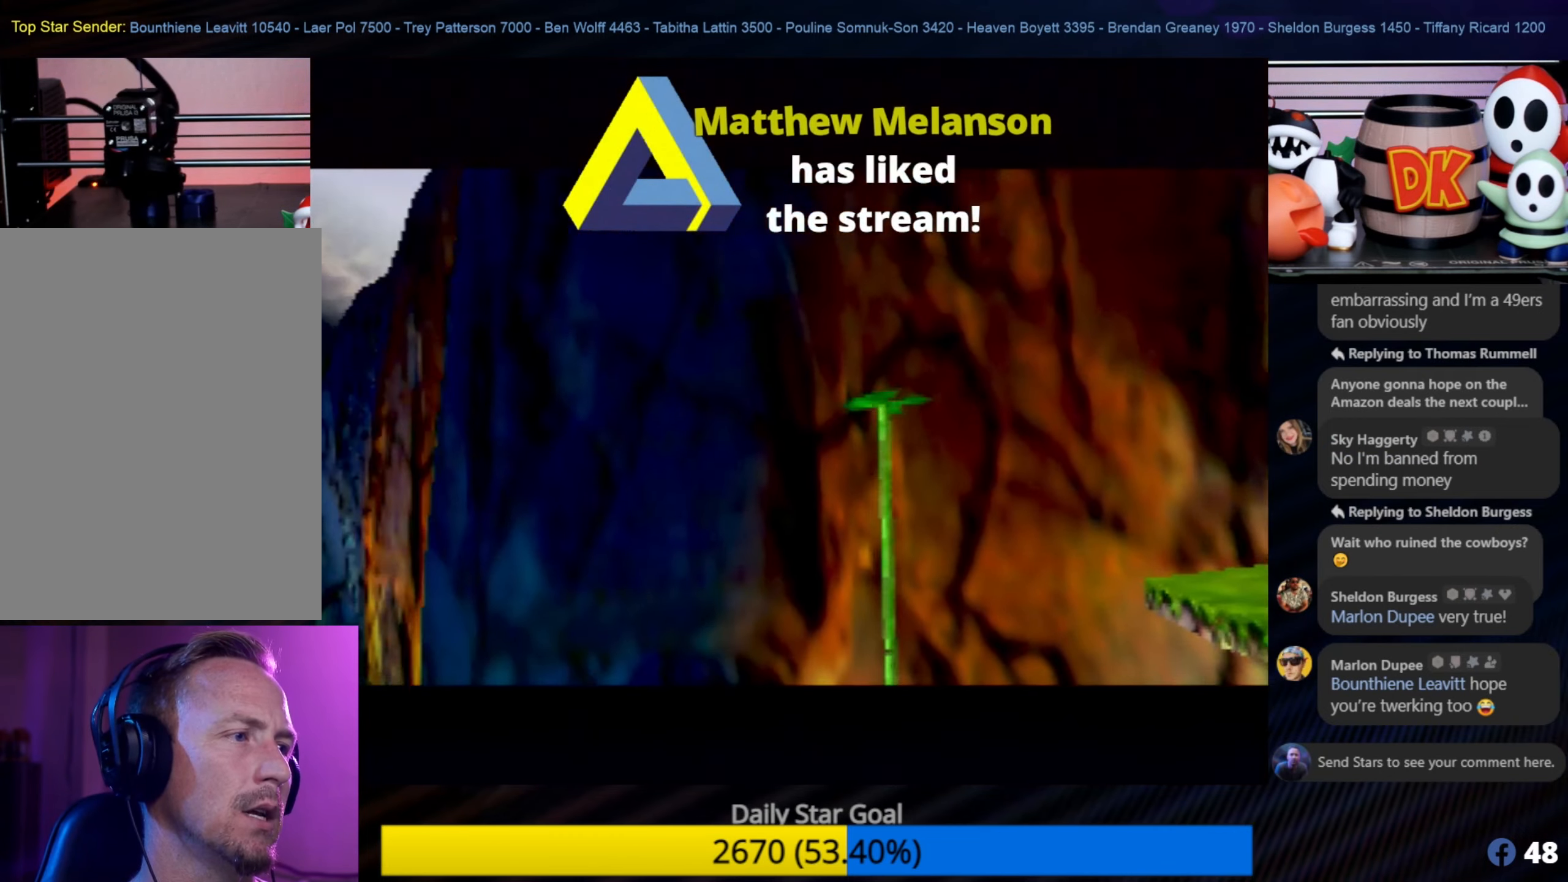
{"buttons": [], "left_stick": "center", "events": []}
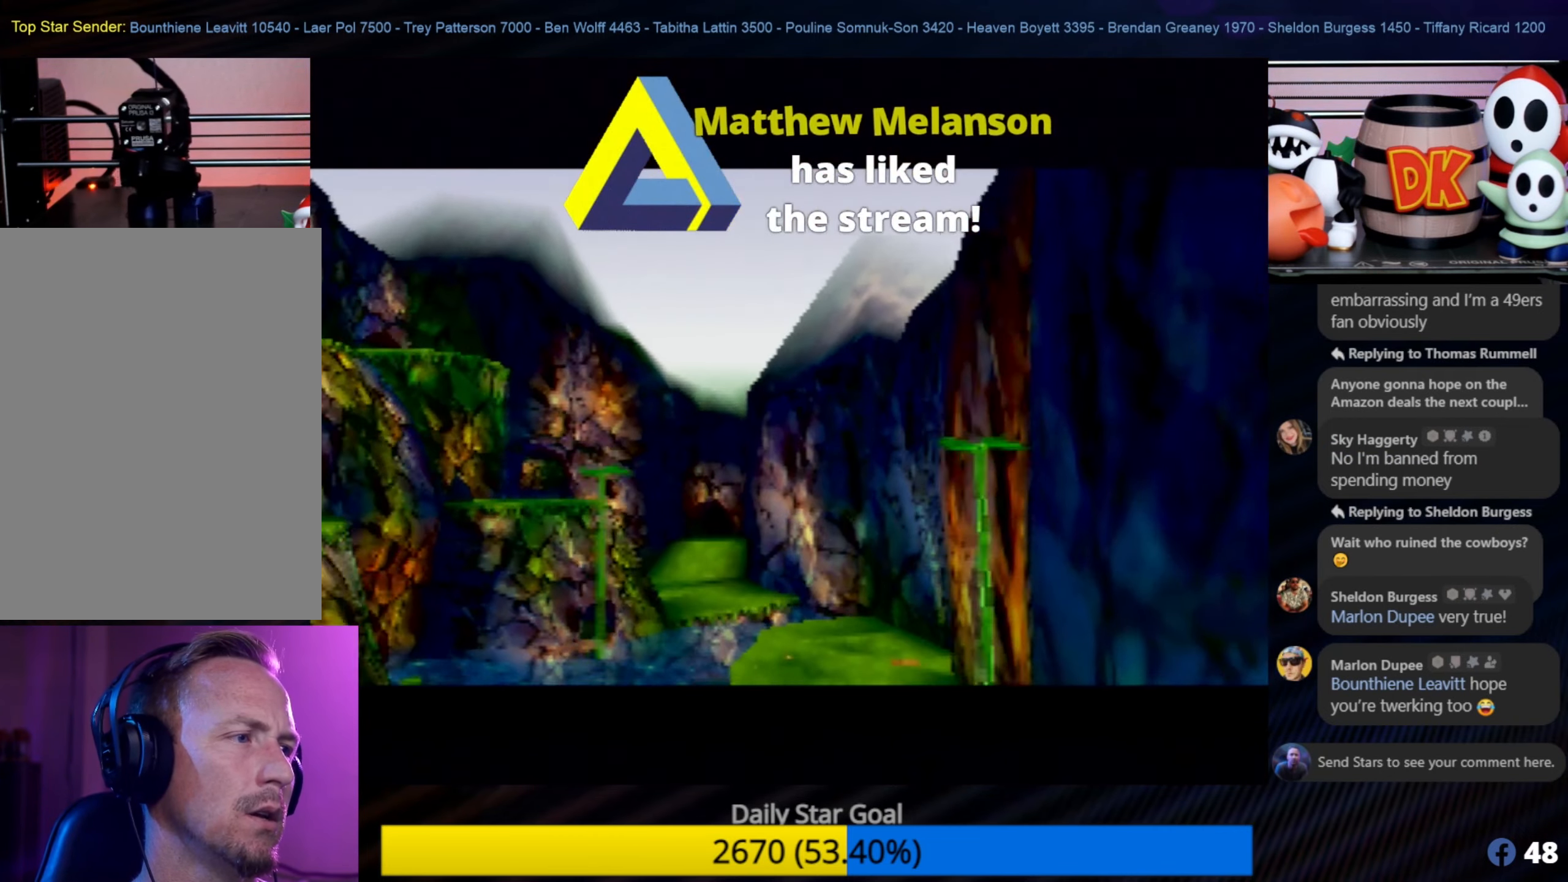
{"buttons": [], "left_stick": "center", "events": []}
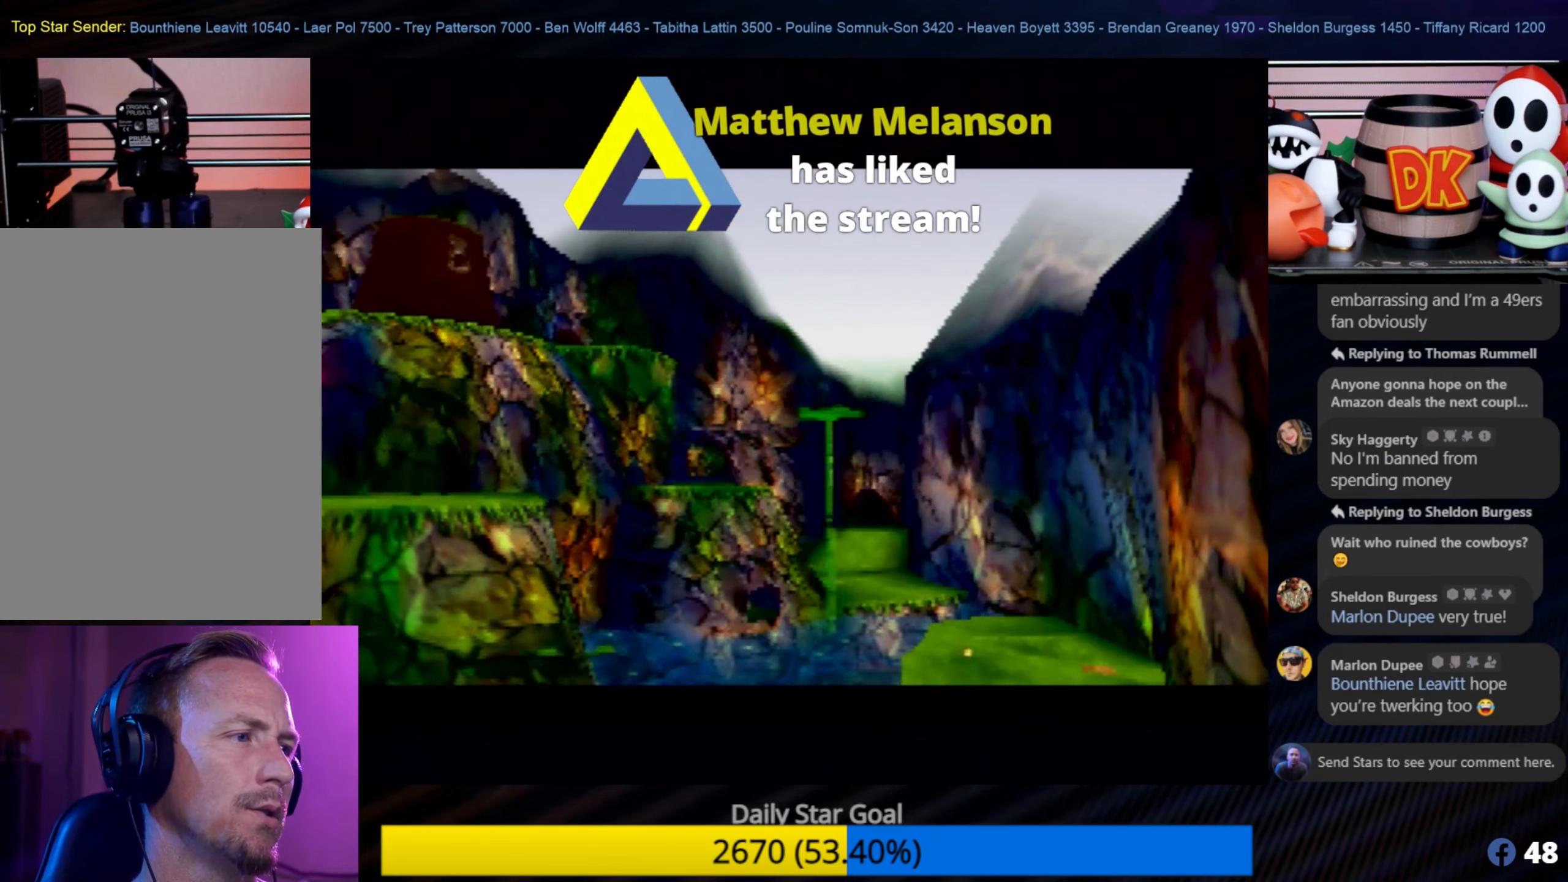
{"buttons": [], "left_stick": "center", "events": []}
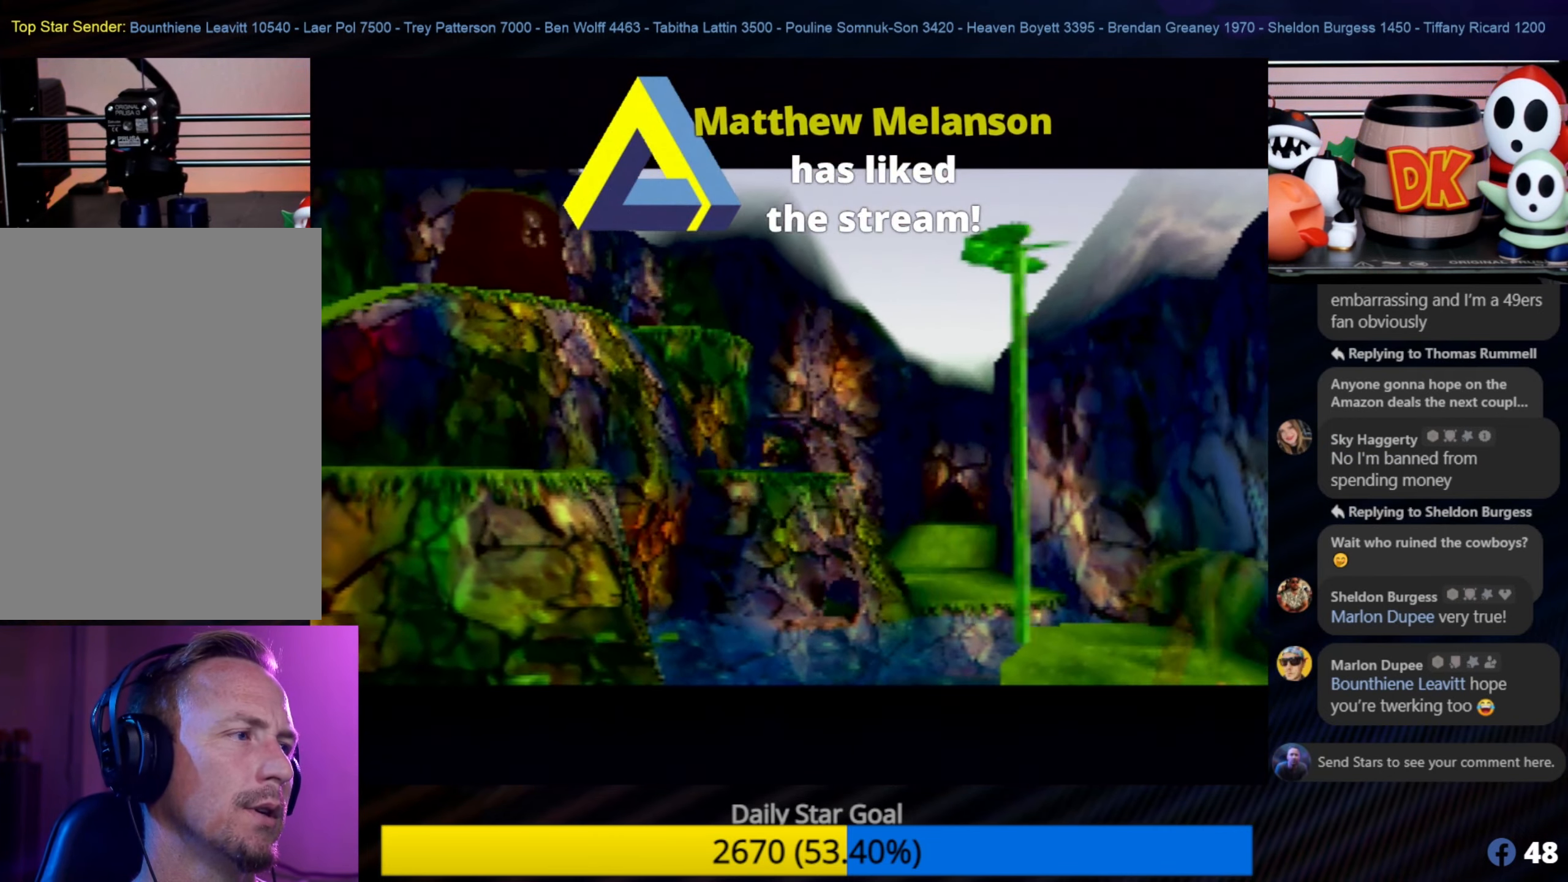
{"buttons": [], "left_stick": "center", "events": []}
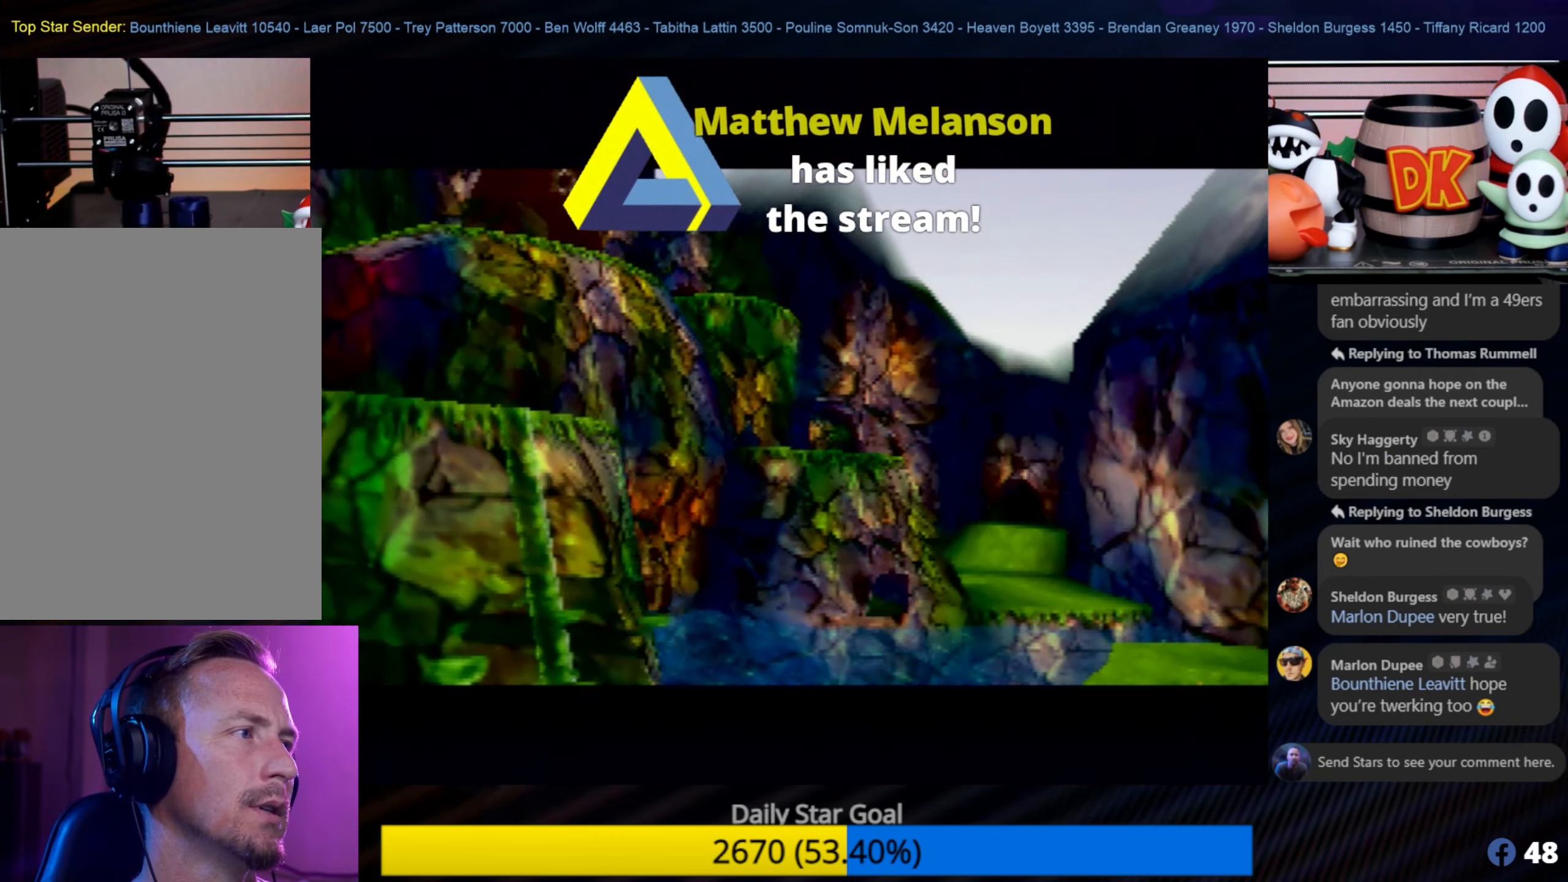
{"buttons": [], "left_stick": "center", "events": [[133, "A", "down"], [300, "A", "up"]]}
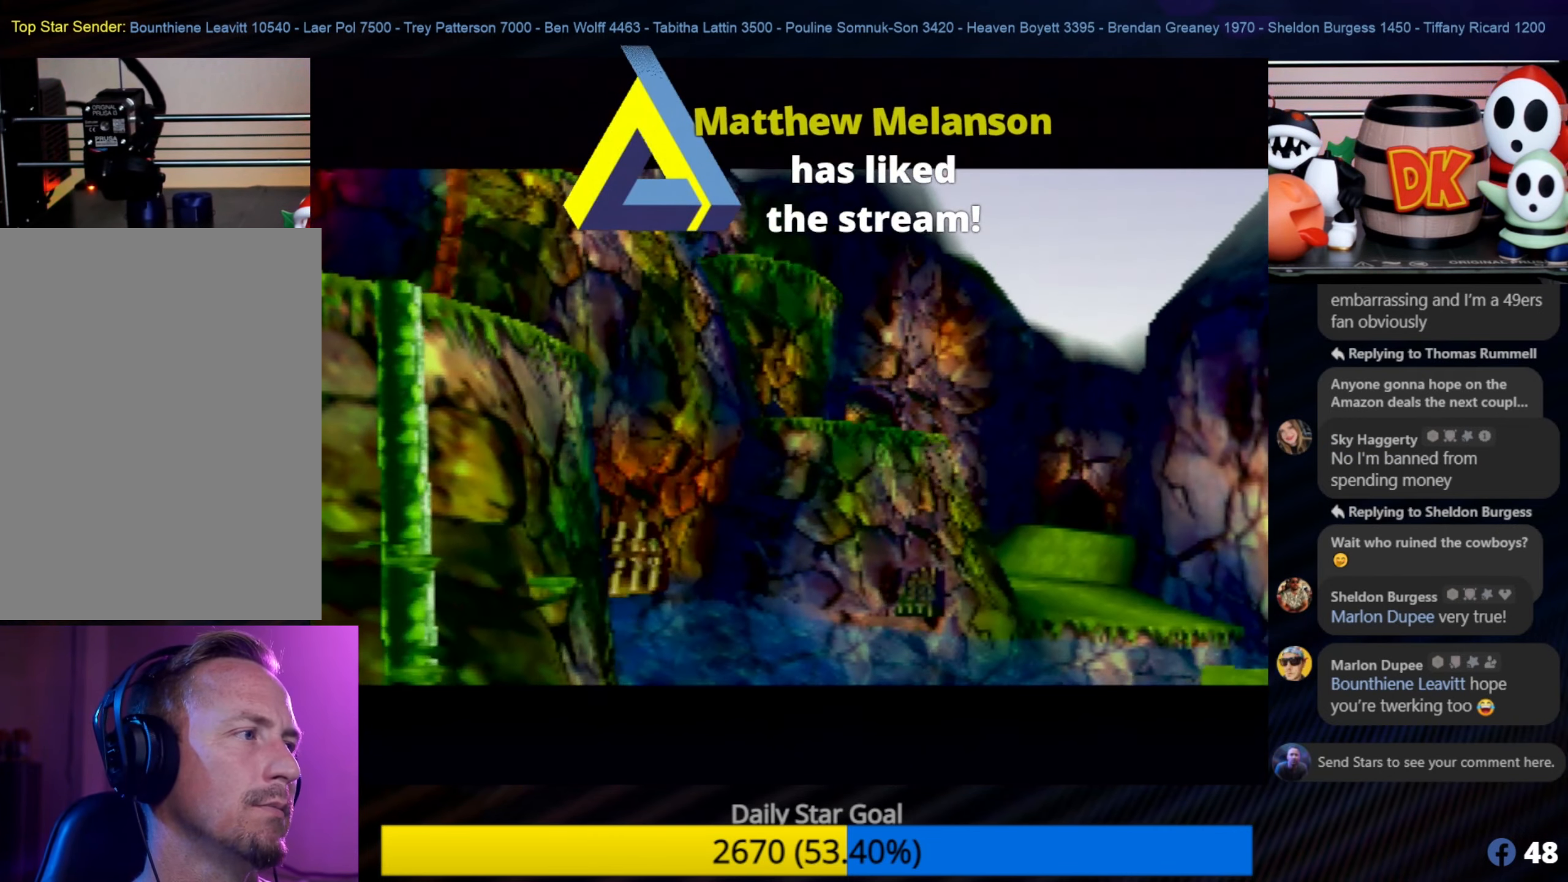
{"buttons": [], "left_stick": "center", "events": []}